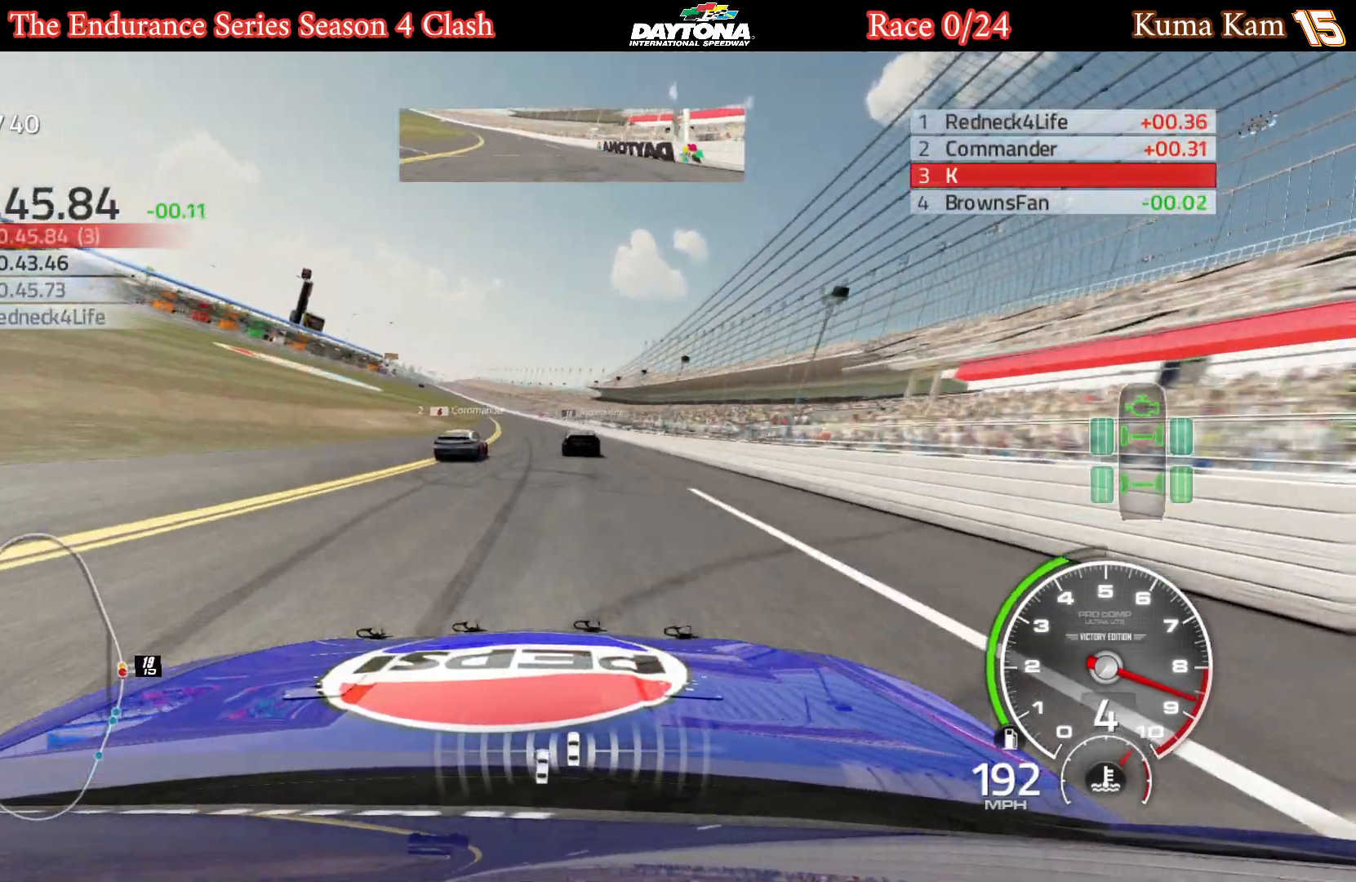
Gameplay with a controller (Xbox layout); each line is a JSON object with the inputs held at the frame after it. "events" lists button and stick changes between this image and that frame as [ms after this image, input, new state], when the widget could be followed in between.
{"buttons": ["R2"], "left_stick": "left", "right_stick": "center", "events": [[17, "left_stick", "center"], [117, "left_stick", "left"], [233, "left_stick", "center"], [433, "left_stick", "left"]]}
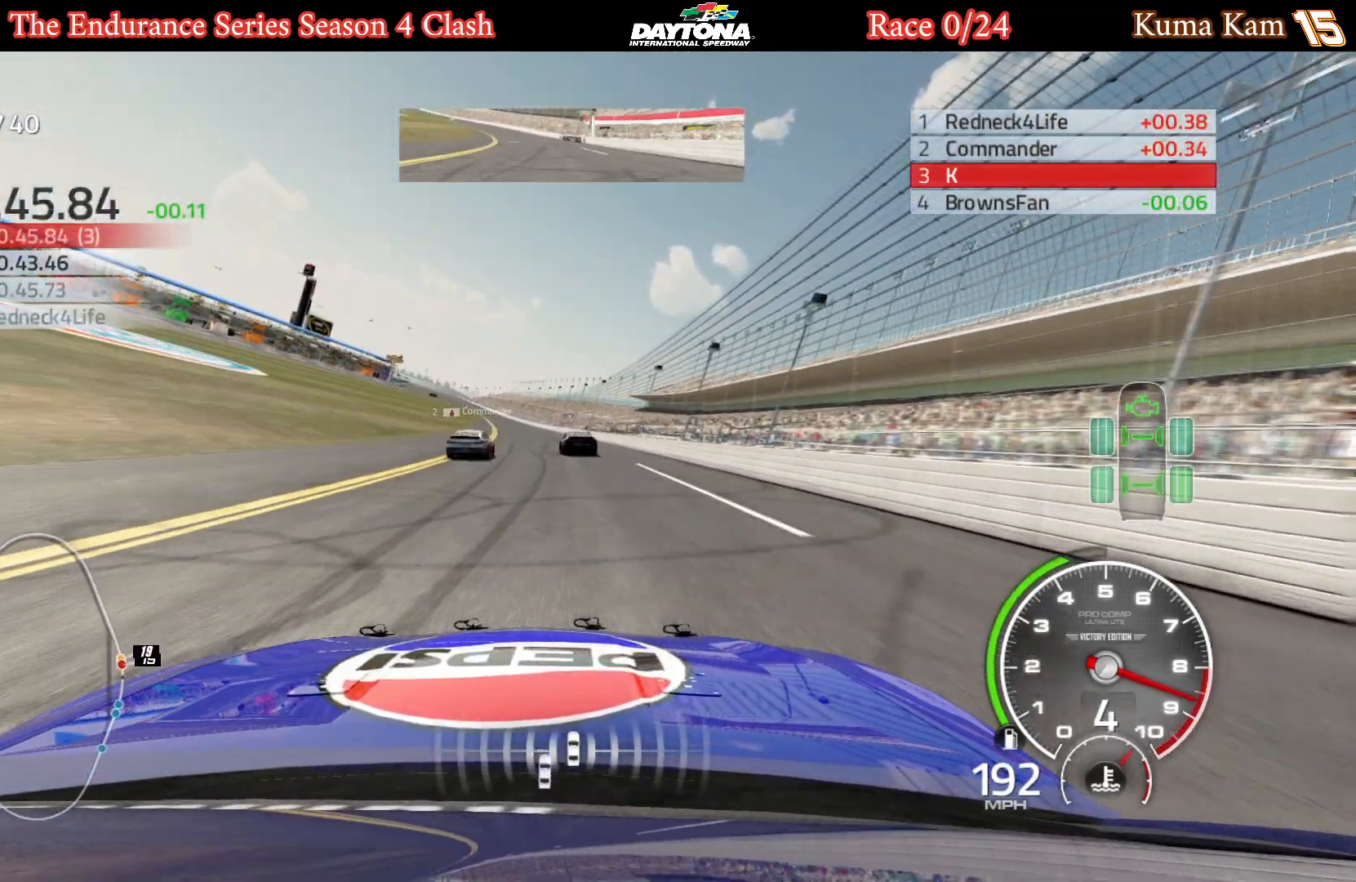
{"buttons": ["R2"], "left_stick": "left", "right_stick": "center", "events": [[67, "left_stick", "center"], [150, "left_stick", "left"], [300, "left_stick", "center"], [400, "left_stick", "left"]]}
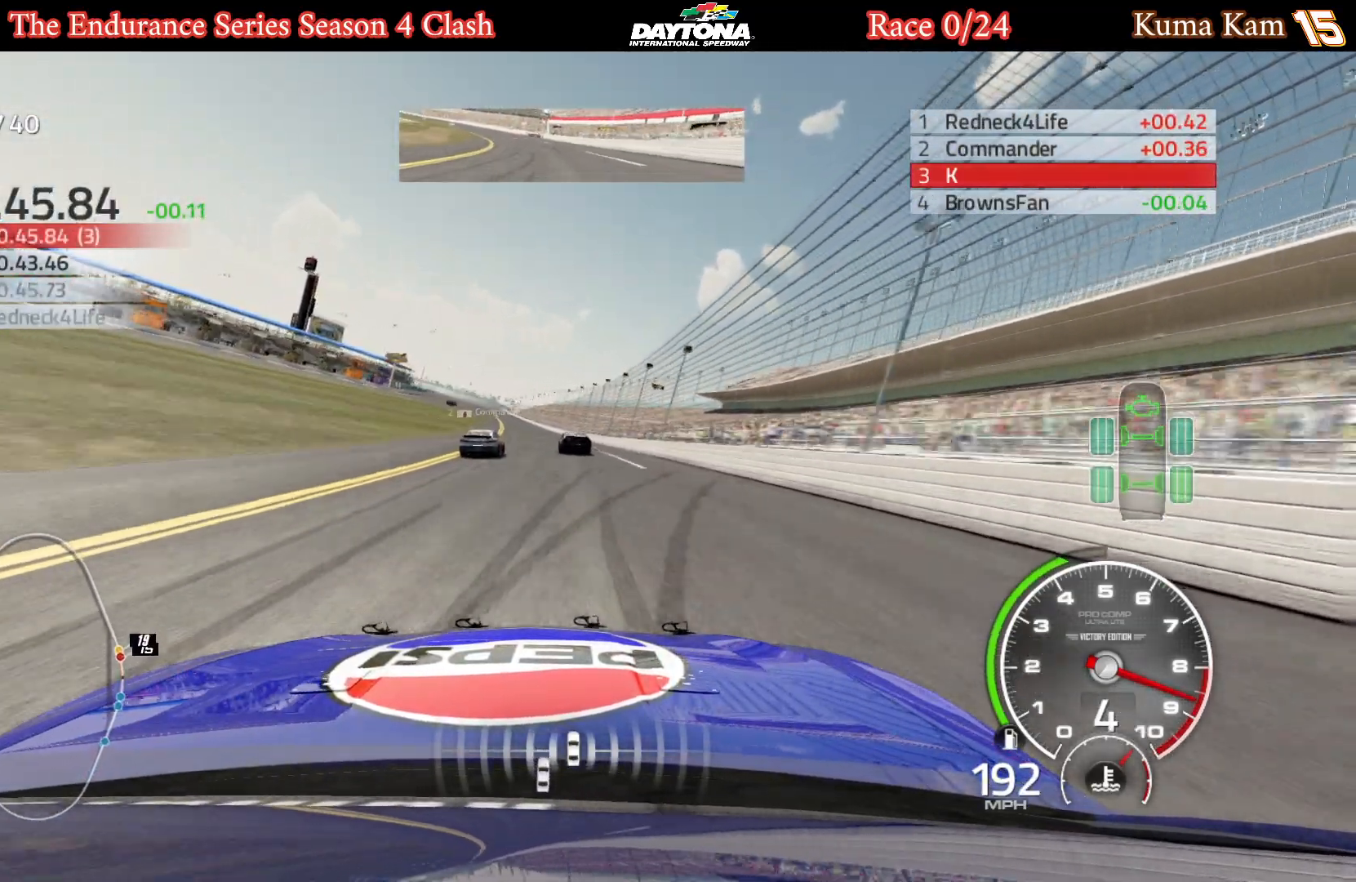
{"buttons": ["R2"], "left_stick": "down-left", "right_stick": "center", "events": [[33, "left_stick", "center"], [250, "left_stick", "left"], [383, "left_stick", "center"], [500, "left_stick", "down-left"]]}
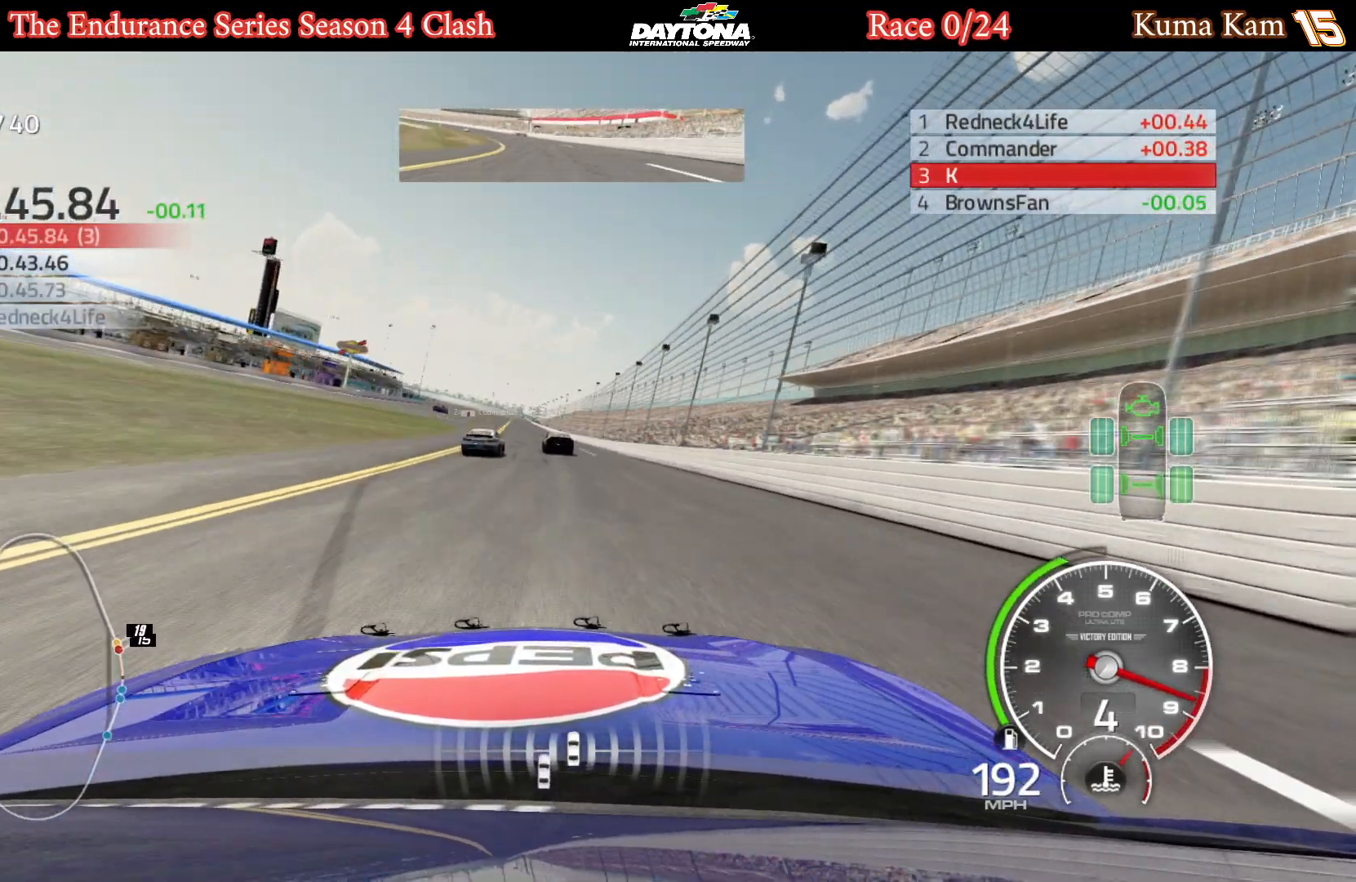
{"buttons": ["R2"], "left_stick": "center", "right_stick": "center", "events": [[17, "left_stick", "left"], [150, "left_stick", "center"], [250, "left_stick", "left"], [367, "left_stick", "center"]]}
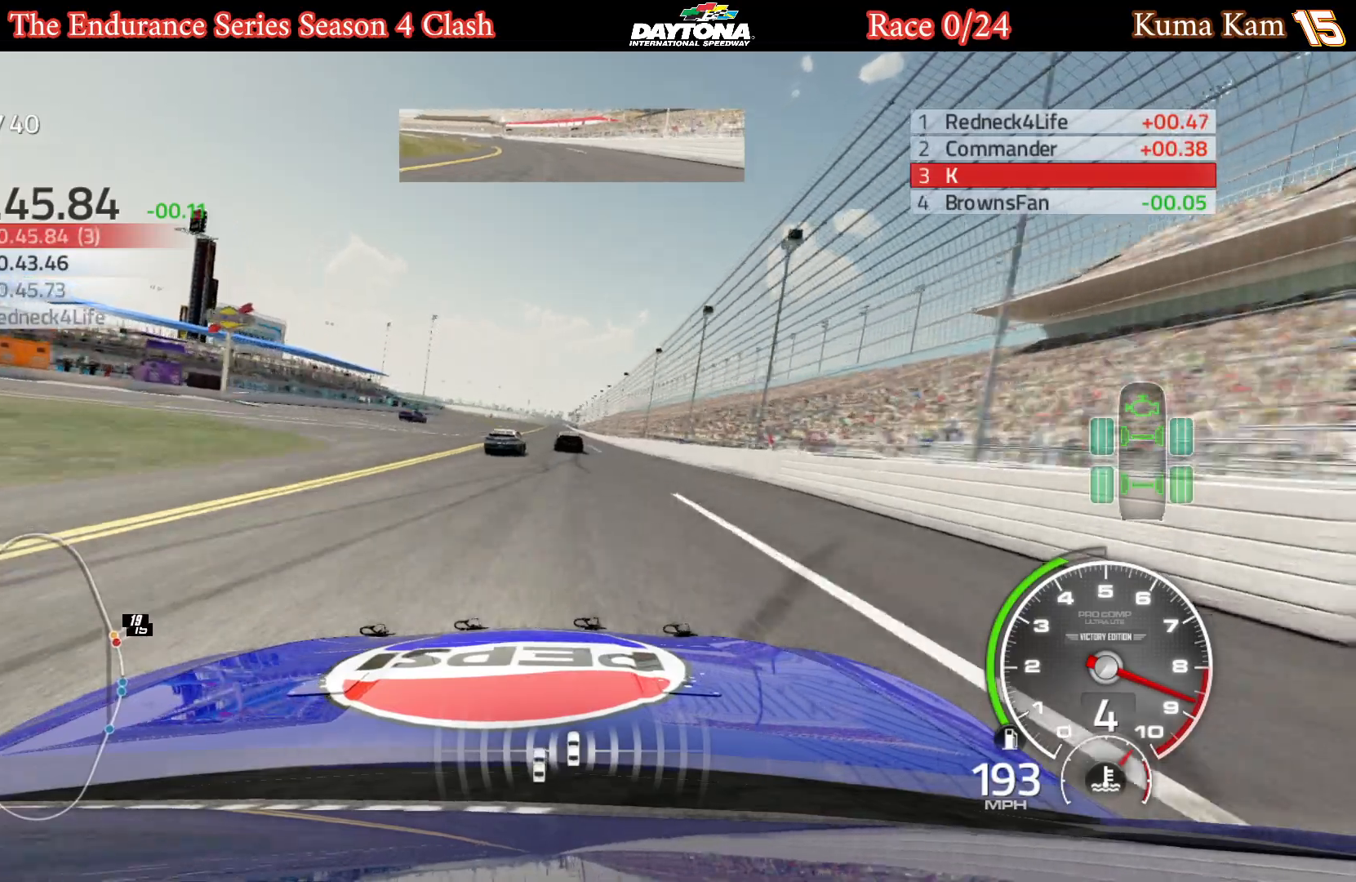
{"buttons": ["R2"], "left_stick": "center", "right_stick": "center", "events": [[300, "left_stick", "left"], [417, "left_stick", "center"]]}
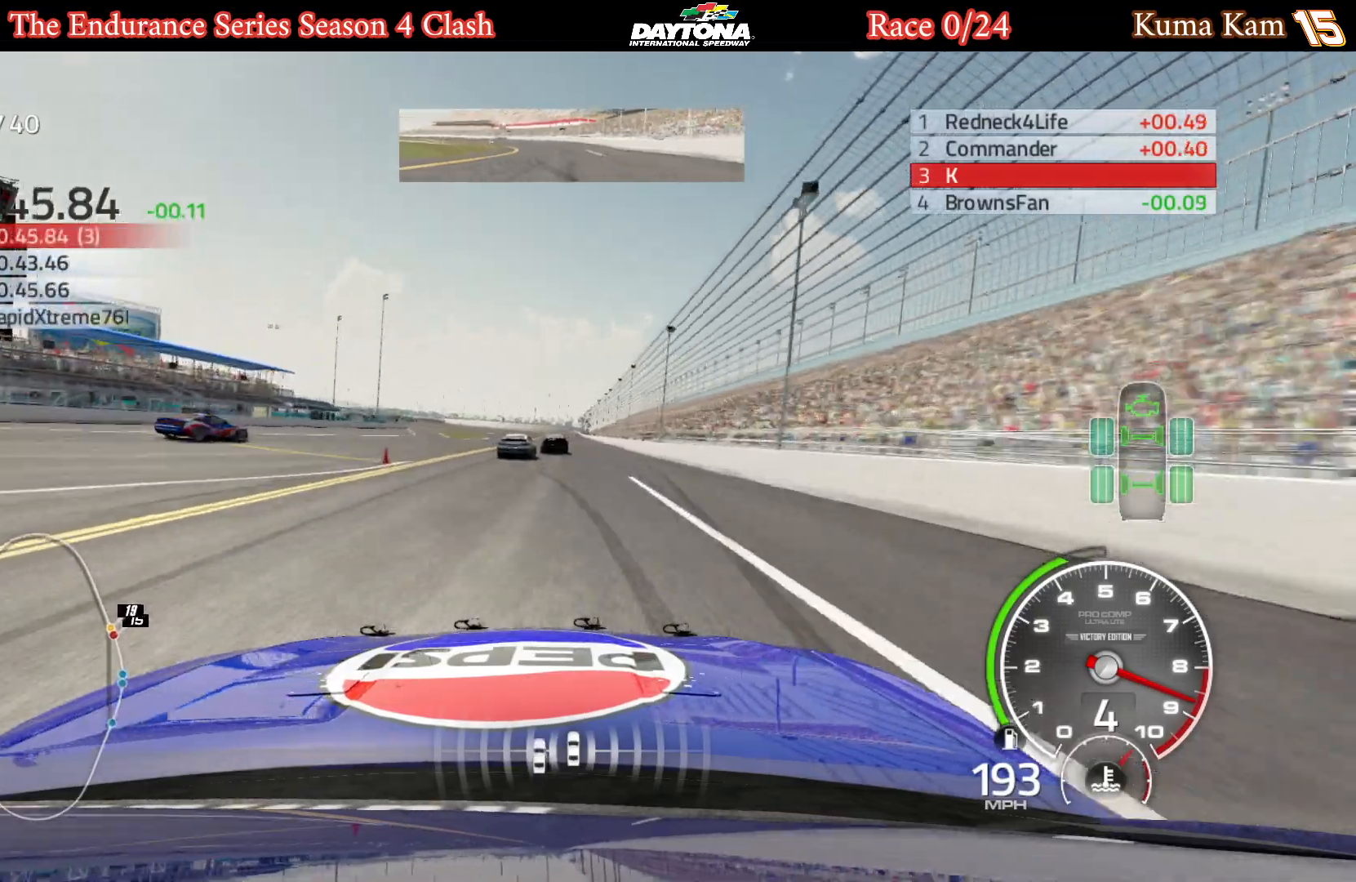
{"buttons": ["R2"], "left_stick": "center", "right_stick": "center", "events": [[333, "left_stick", "right"], [383, "left_stick", "center"]]}
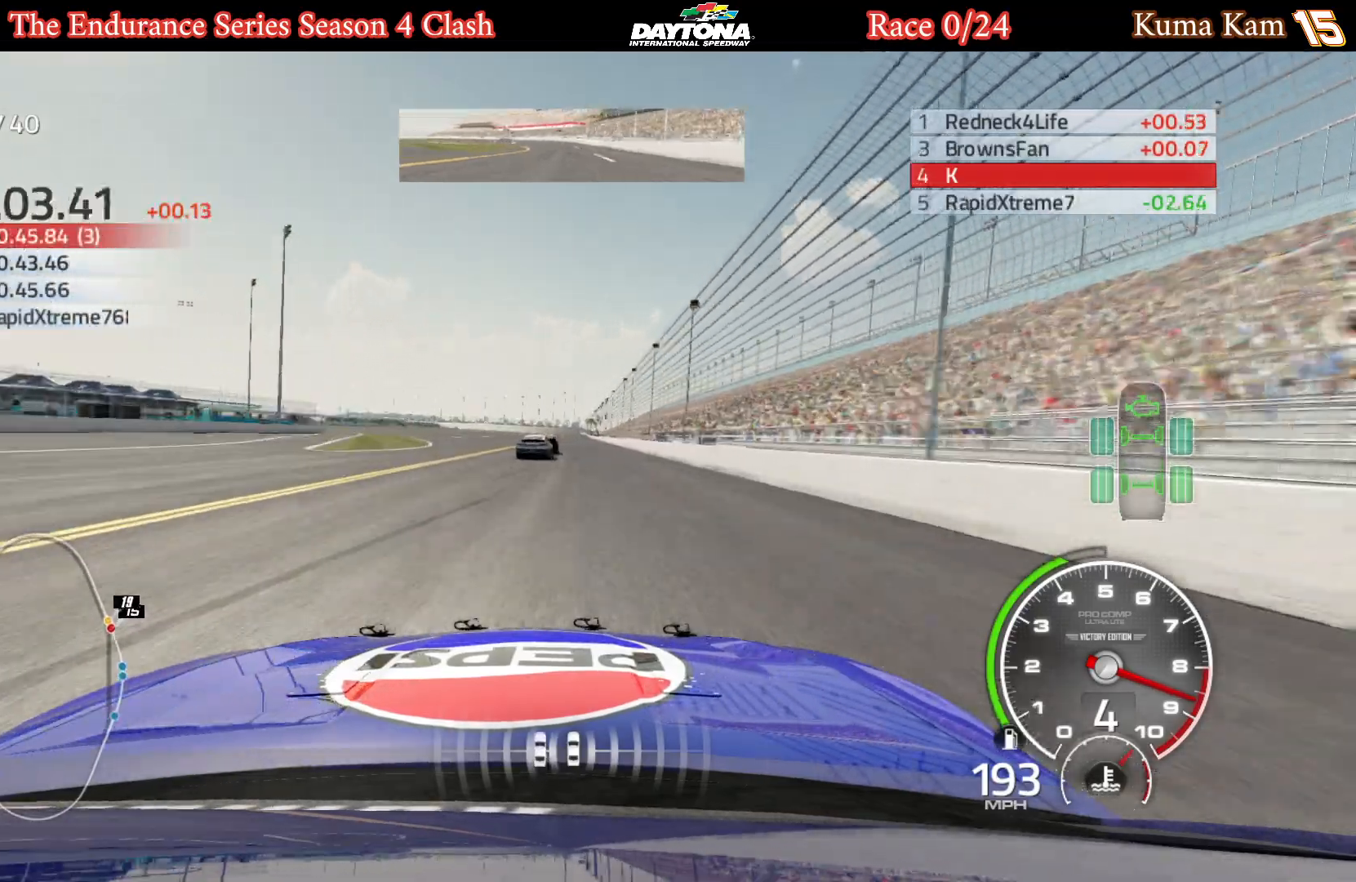
{"buttons": ["R2"], "left_stick": "center", "right_stick": "center", "events": [[183, "left_stick", "right"], [267, "left_stick", "center"]]}
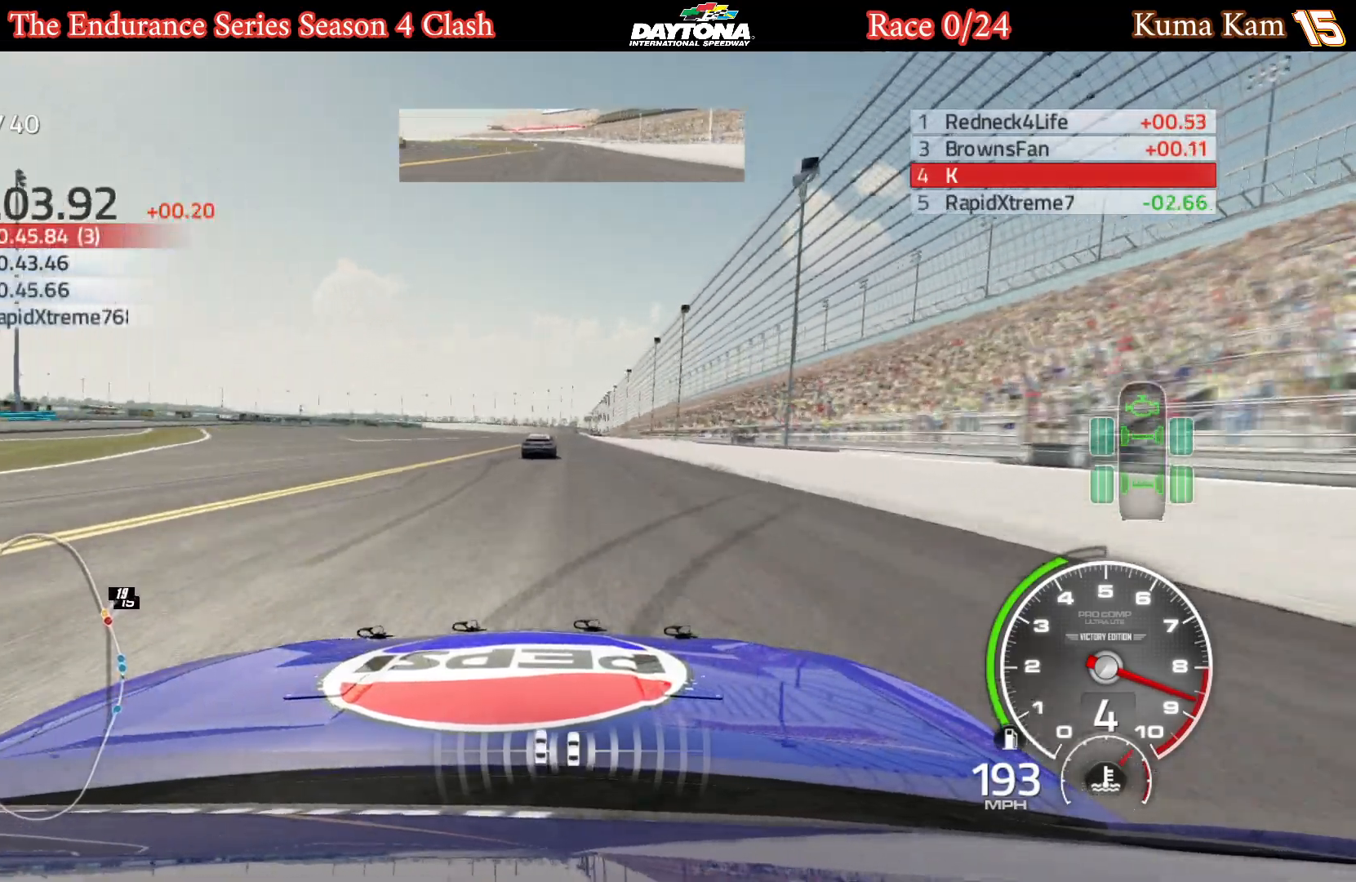
{"buttons": ["R2"], "left_stick": "center", "right_stick": "center", "events": [[100, "left_stick", "right"], [167, "left_stick", "center"]]}
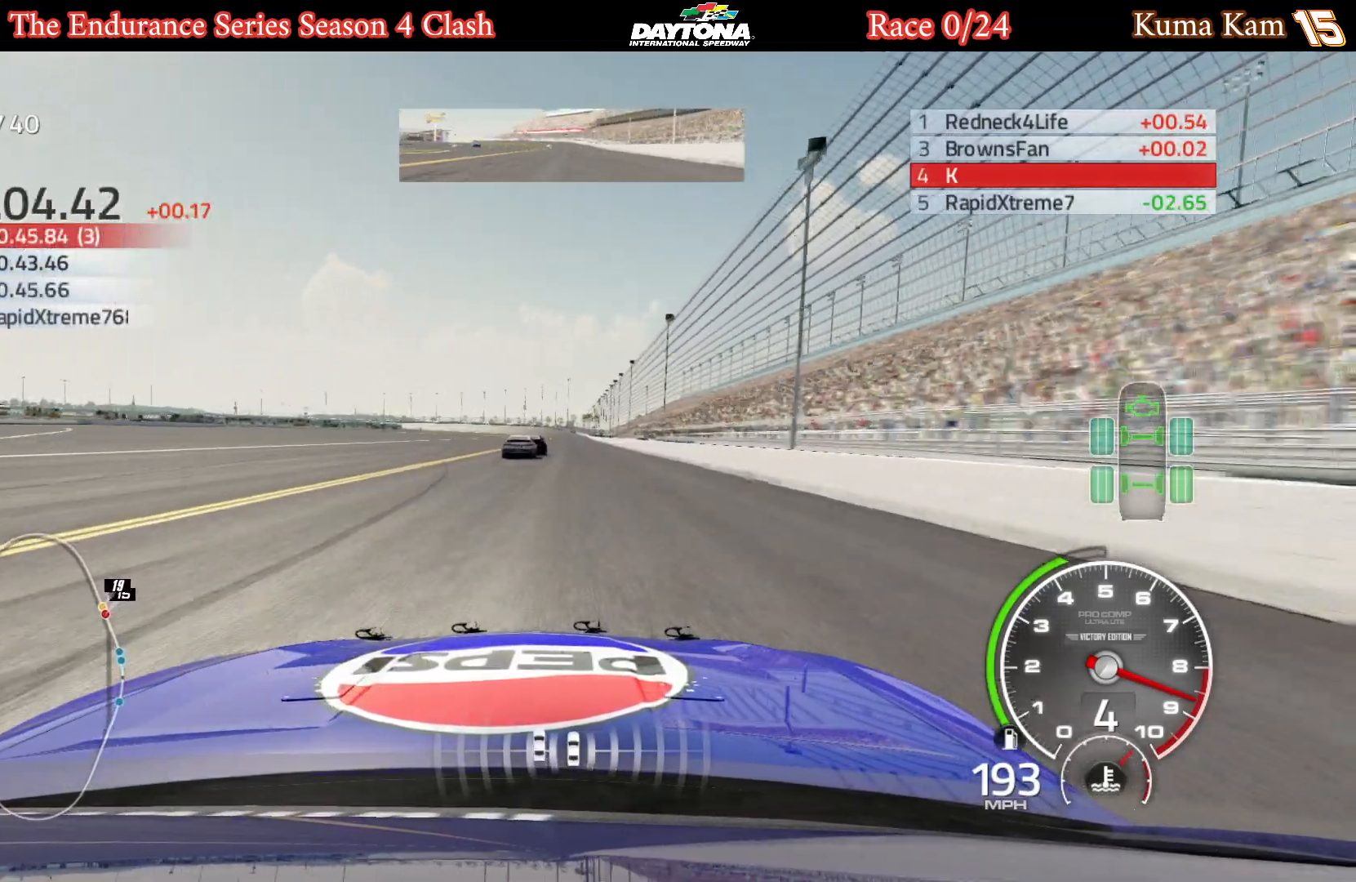
{"buttons": ["R2"], "left_stick": "center", "right_stick": "center", "events": []}
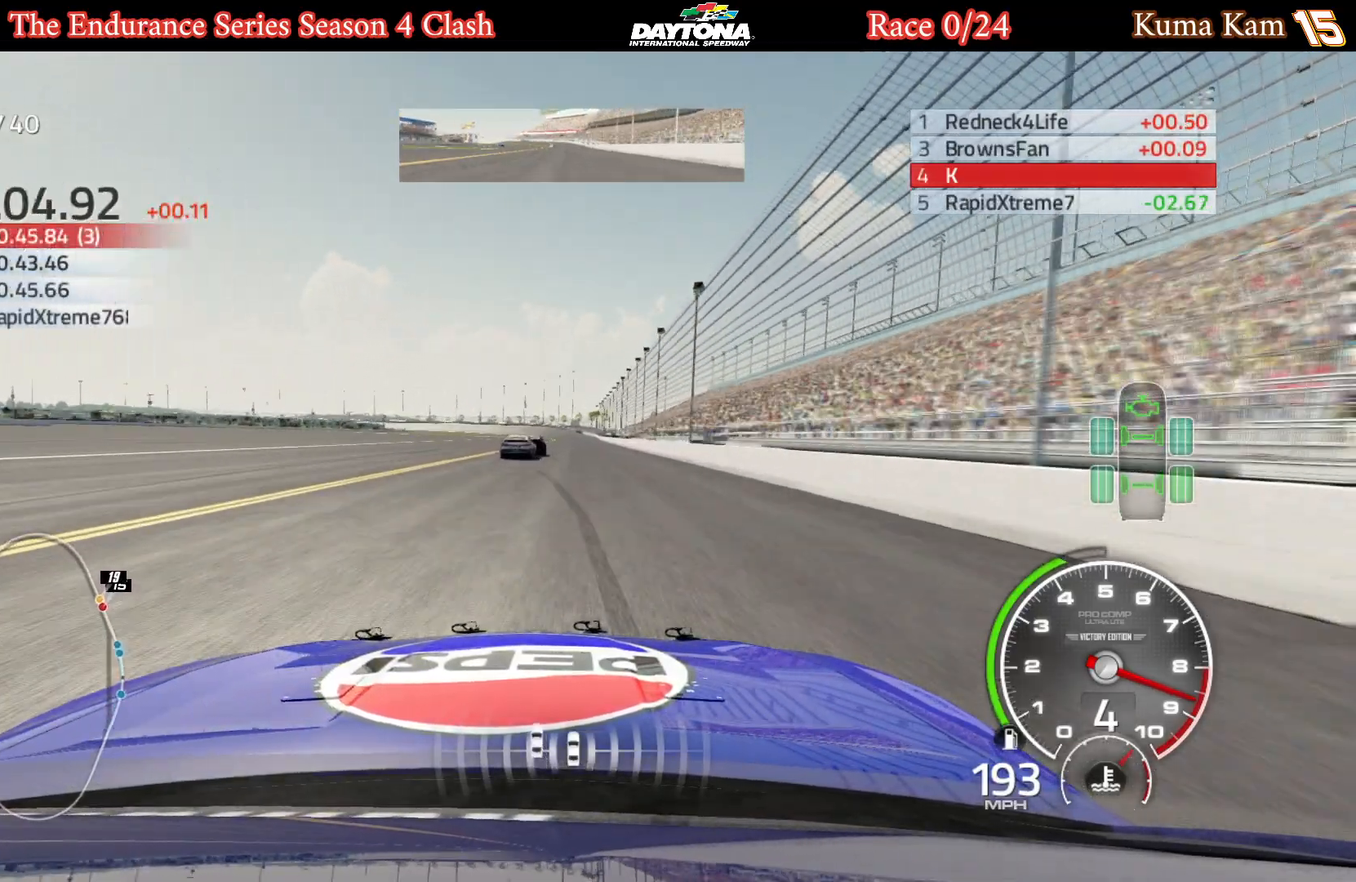
{"buttons": ["R2"], "left_stick": "center", "right_stick": "center", "events": [[333, "left_stick", "right"], [417, "left_stick", "center"]]}
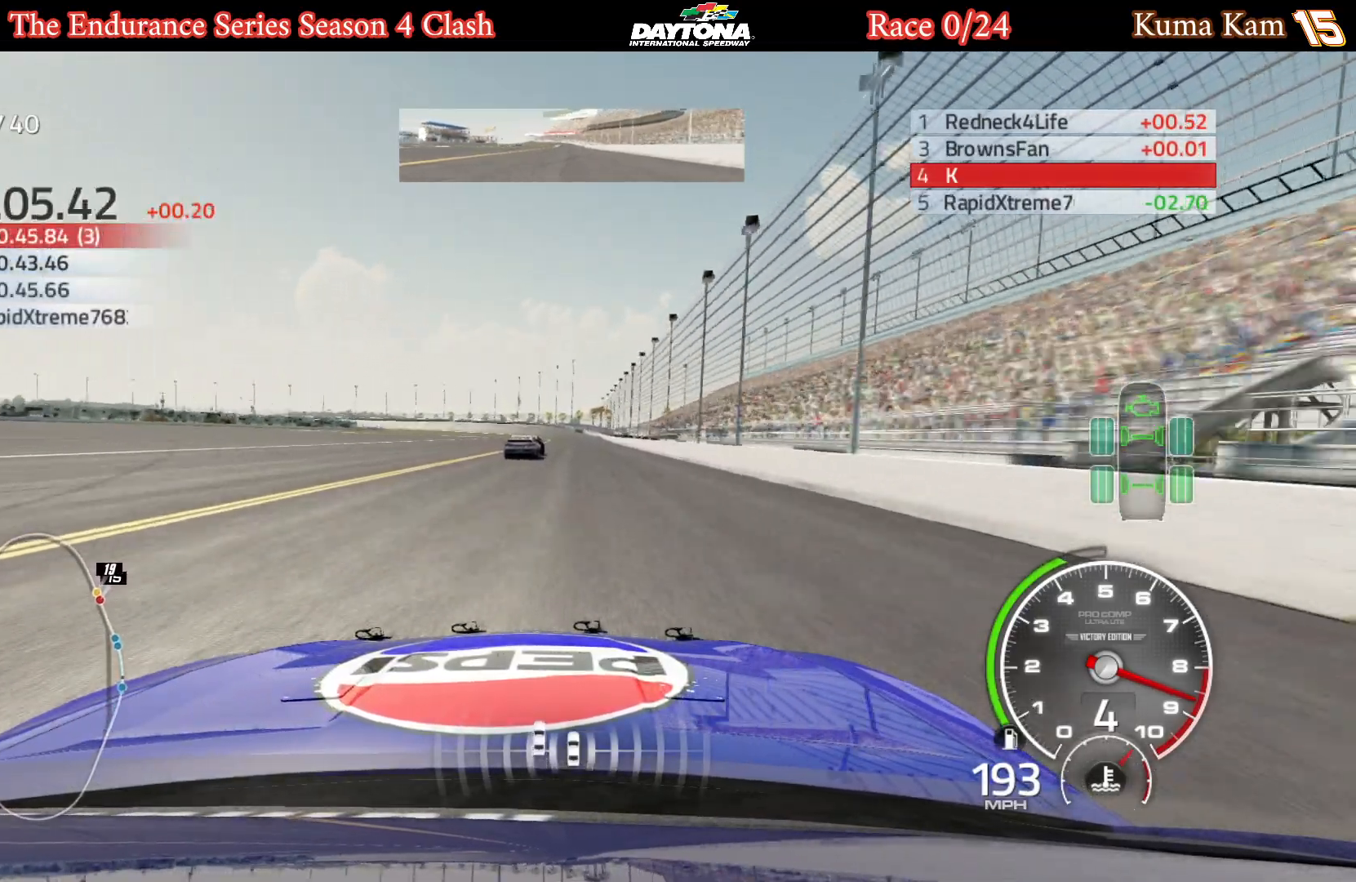
{"buttons": ["R2"], "left_stick": "center", "right_stick": "center", "events": []}
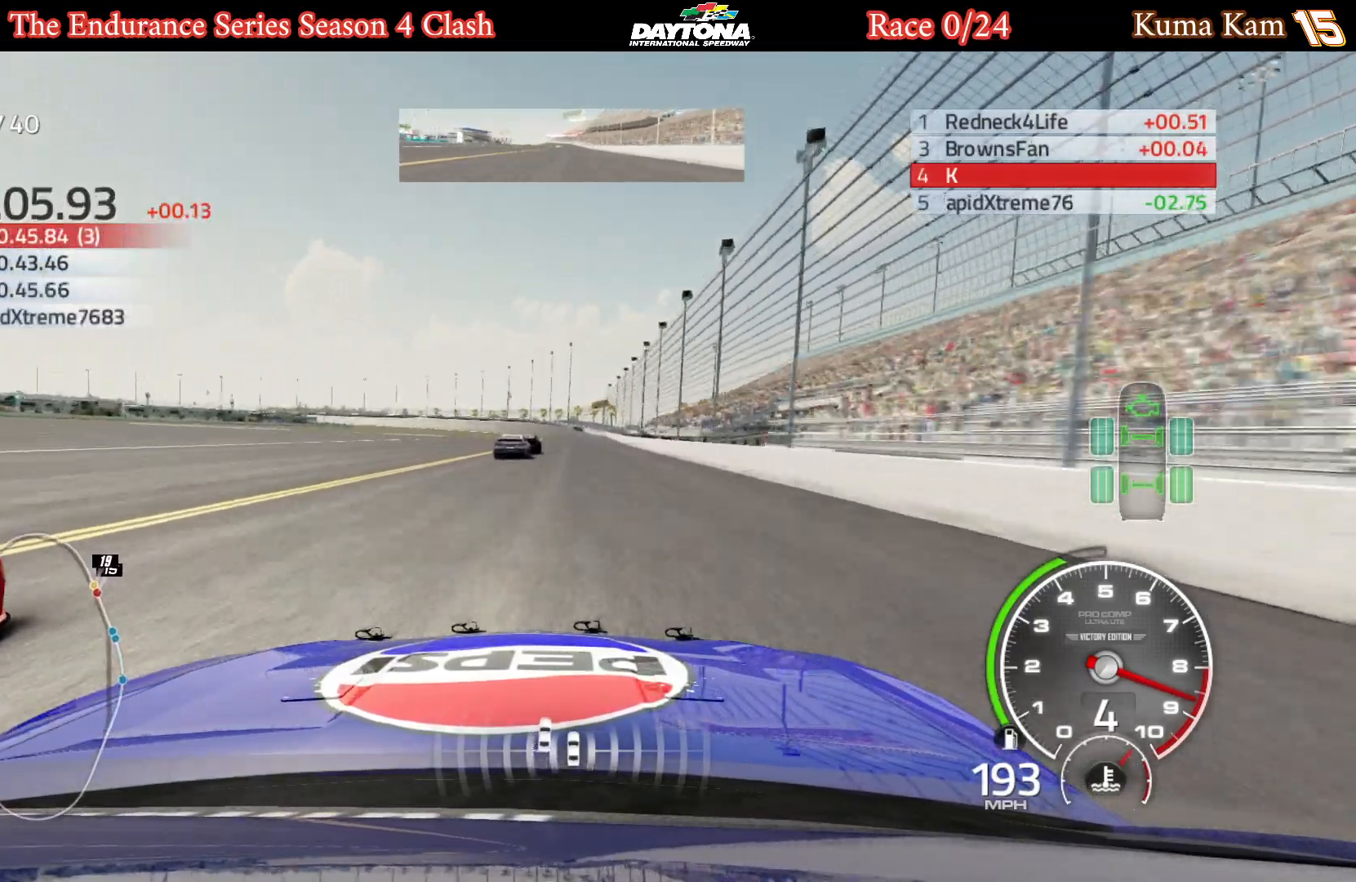
{"buttons": ["R2"], "left_stick": "center", "right_stick": "center", "events": [[133, "left_stick", "right"], [250, "left_stick", "center"]]}
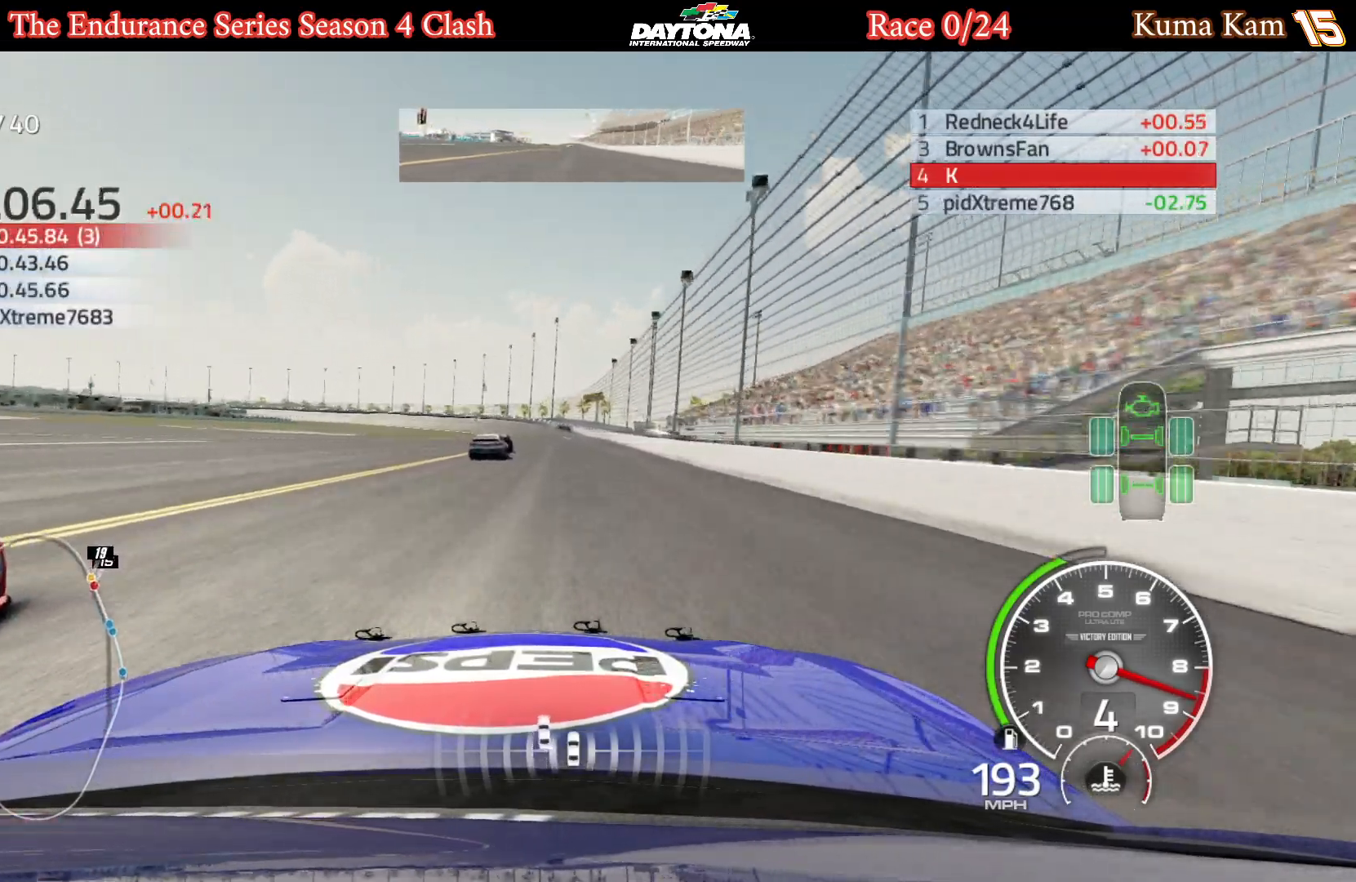
{"buttons": ["R2"], "left_stick": "center", "right_stick": "center", "events": [[183, "left_stick", "left"], [317, "left_stick", "center"]]}
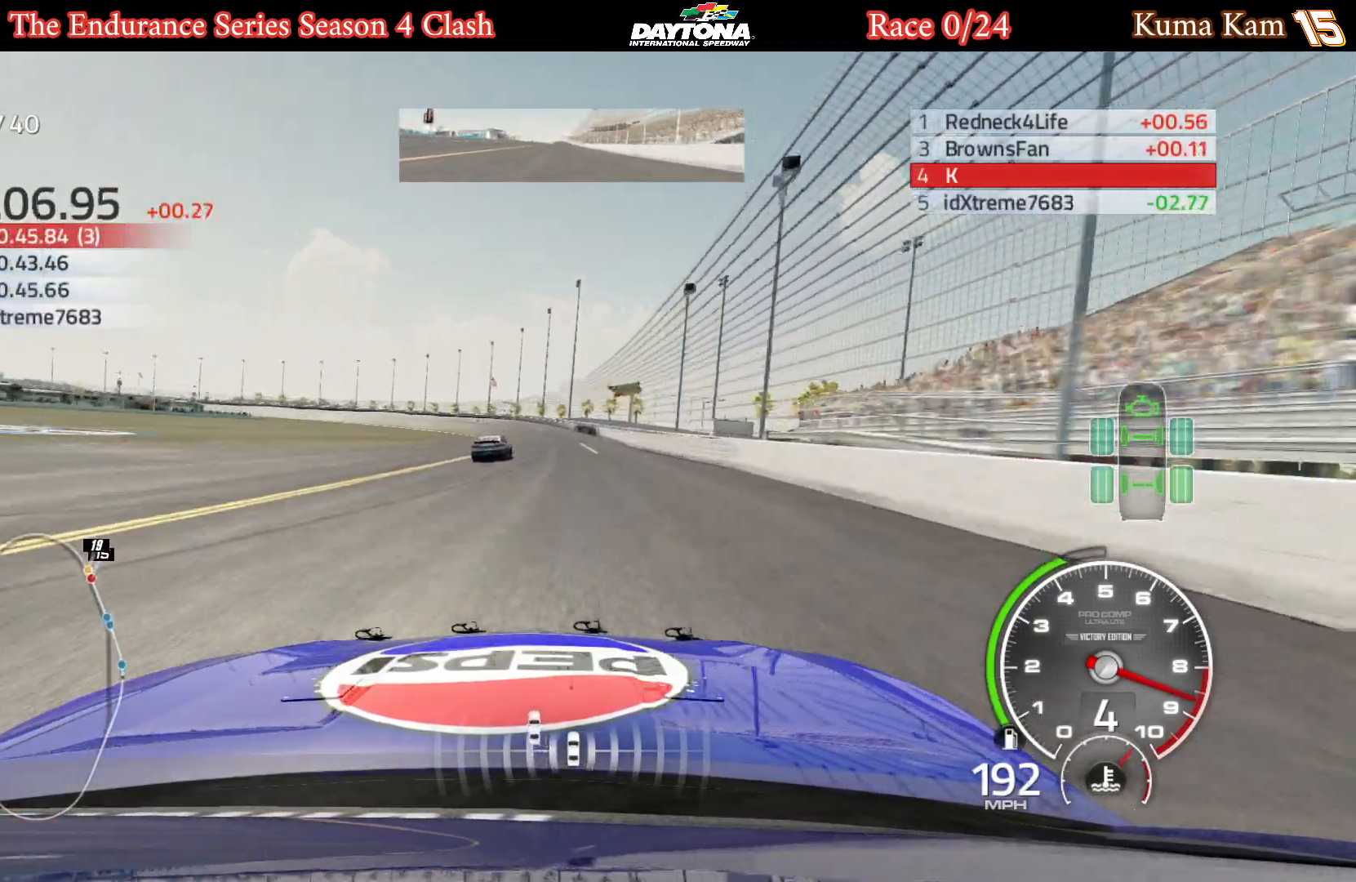
{"buttons": ["R2"], "left_stick": "left", "right_stick": "center", "events": [[33, "left_stick", "left"], [167, "left_stick", "center"], [417, "left_stick", "left"]]}
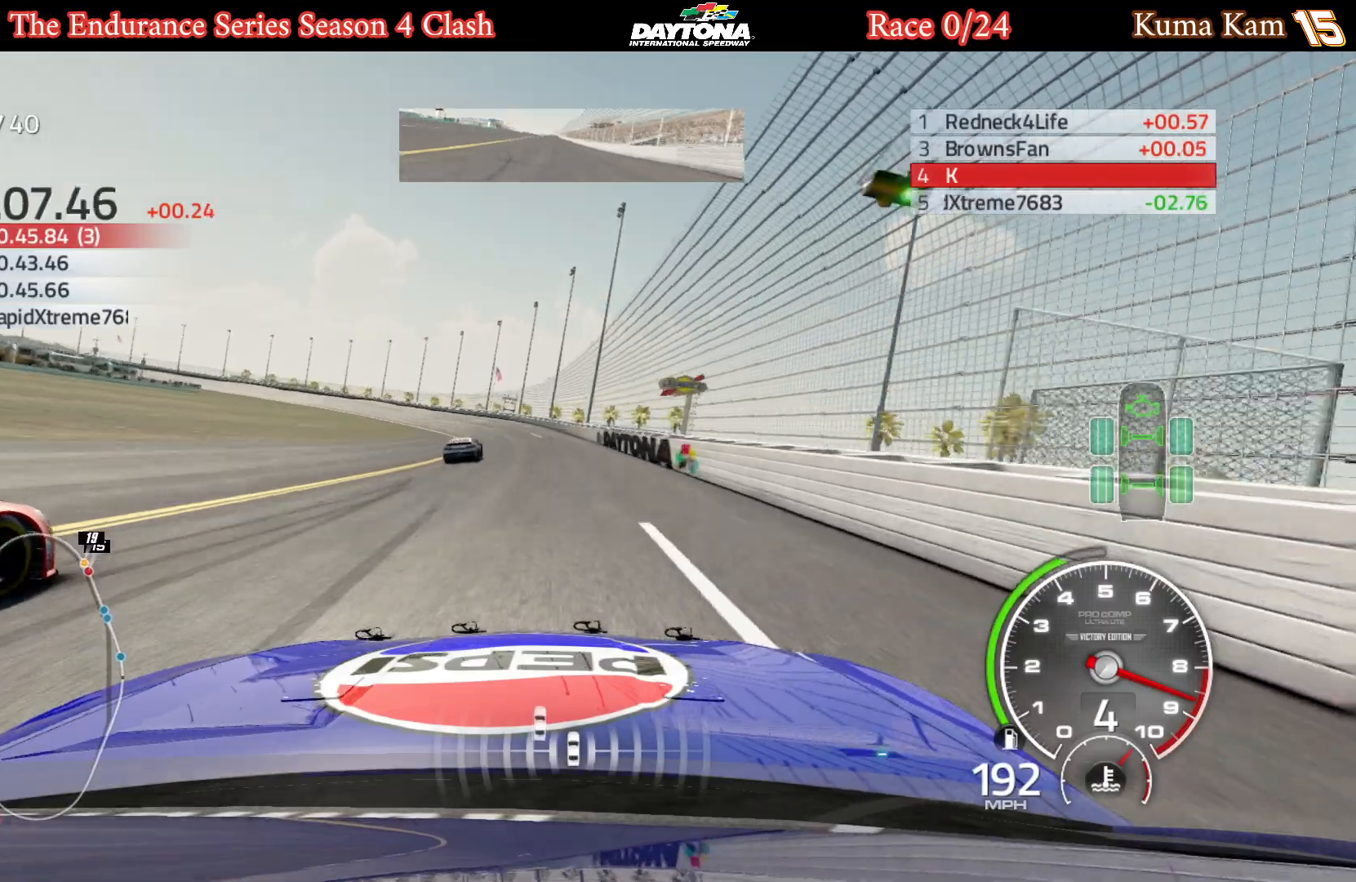
{"buttons": ["R2"], "left_stick": "left", "right_stick": "center", "events": [[83, "left_stick", "center"], [183, "left_stick", "left"], [350, "left_stick", "center"], [450, "left_stick", "left"]]}
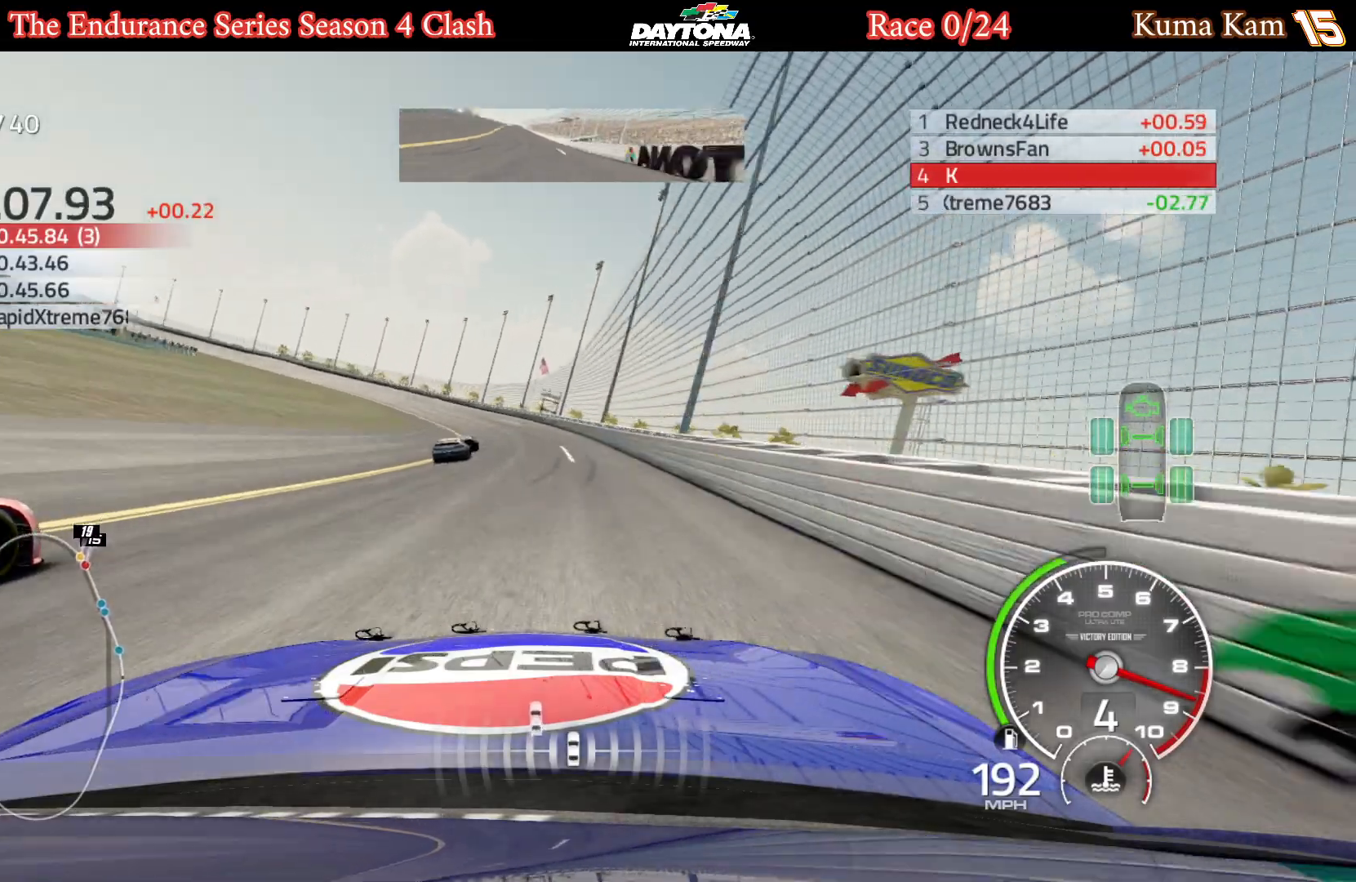
{"buttons": ["R2"], "left_stick": "center", "right_stick": "center", "events": [[200, "left_stick", "center"], [317, "left_stick", "left"], [467, "left_stick", "center"]]}
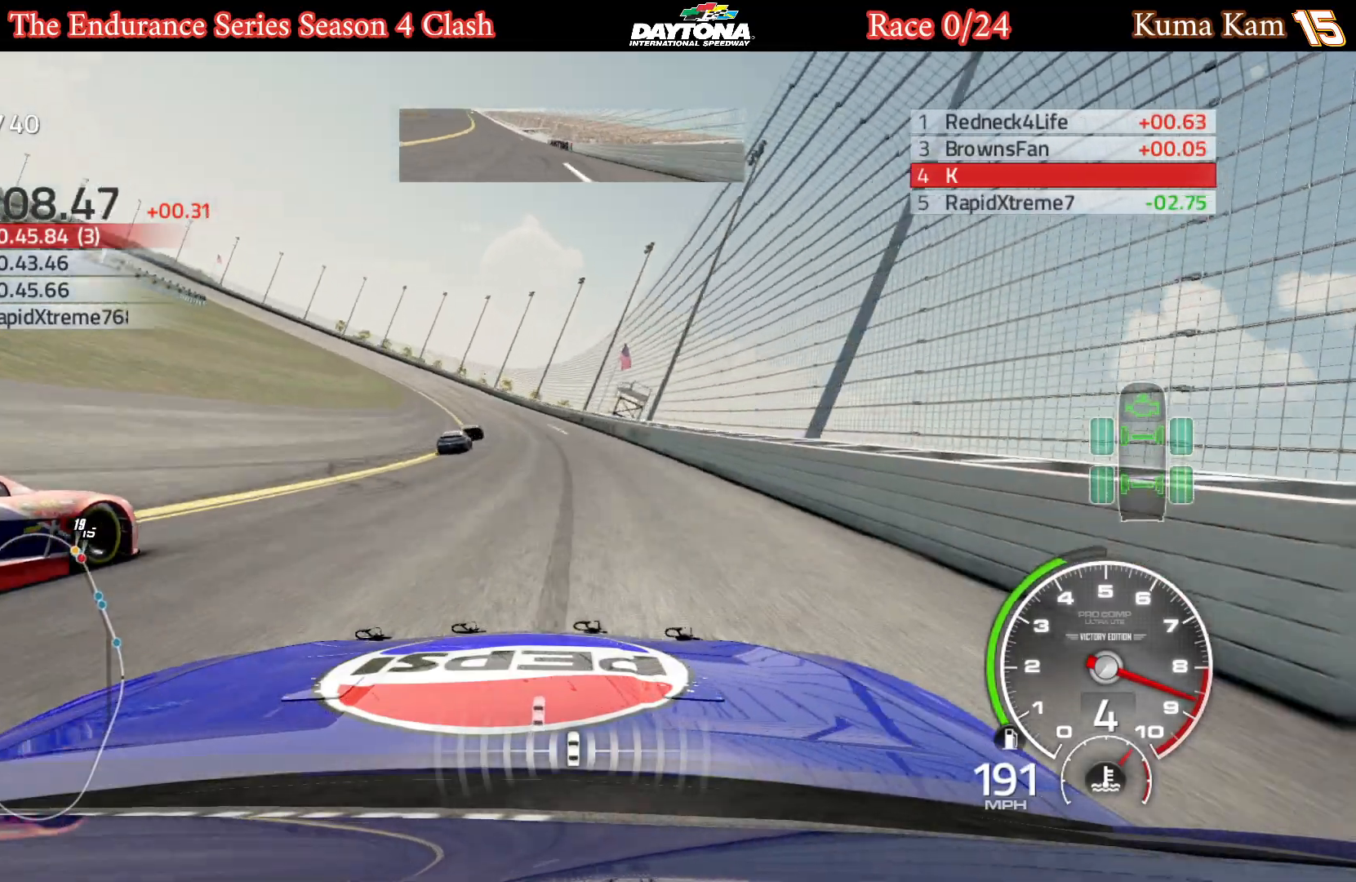
{"buttons": ["R2"], "left_stick": "down-left", "right_stick": "center", "events": [[83, "left_stick", "left"], [400, "left_stick", "down-left"]]}
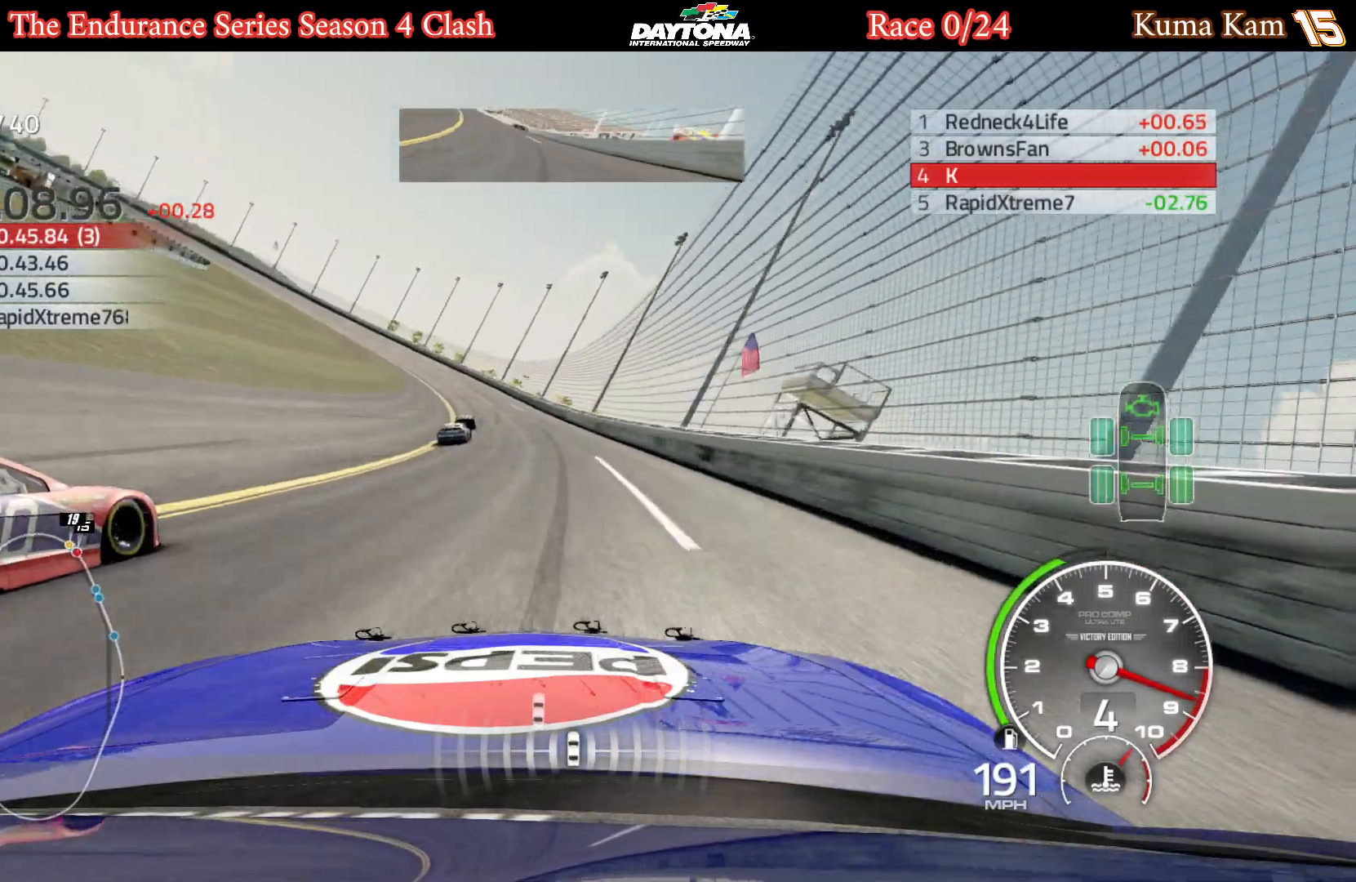
{"buttons": ["R2"], "left_stick": "left", "right_stick": "center", "events": [[33, "left_stick", "center"], [117, "left_stick", "left"], [283, "left_stick", "center"], [417, "left_stick", "left"]]}
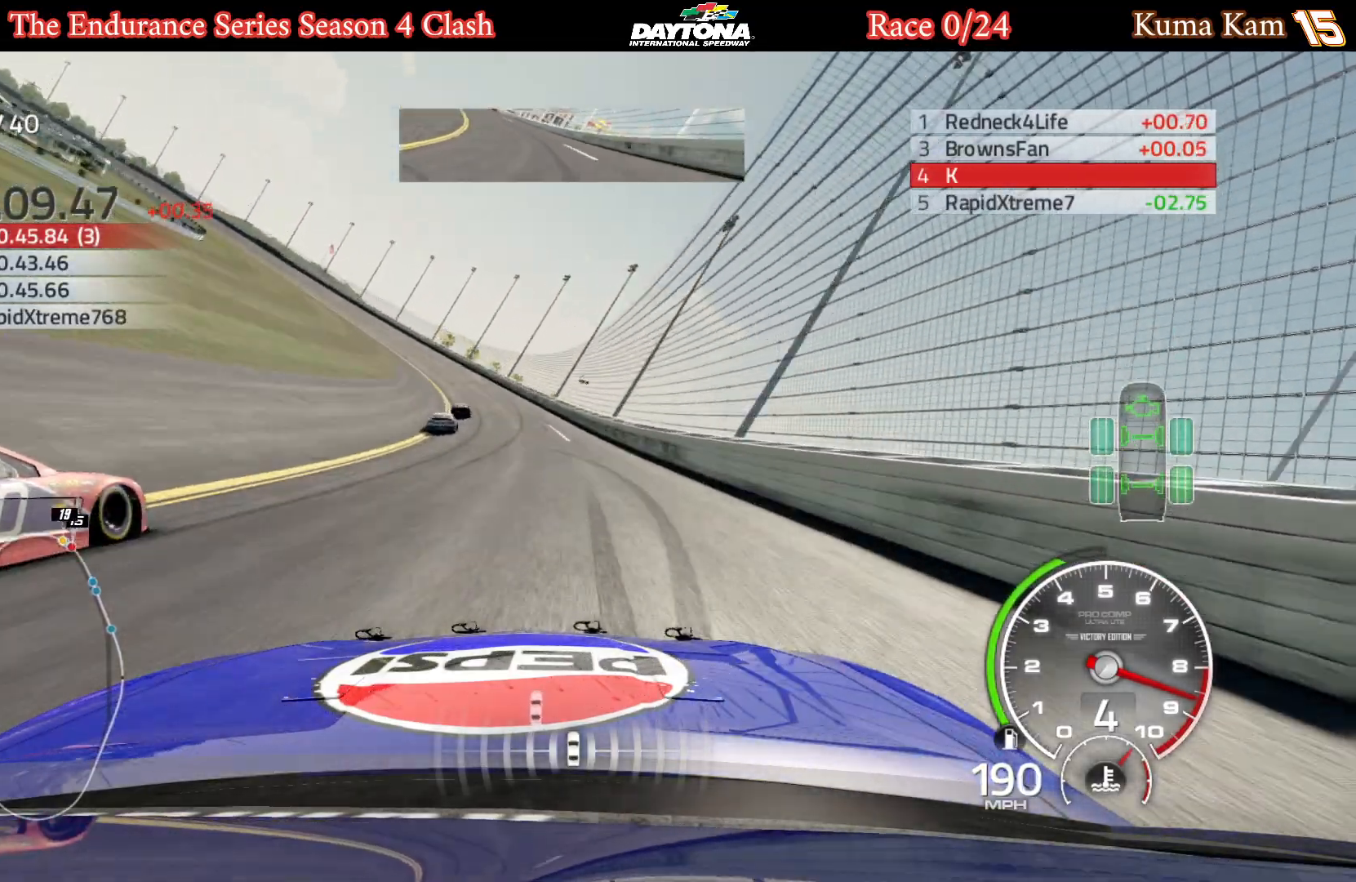
{"buttons": ["R2"], "left_stick": "left", "right_stick": "center", "events": [[67, "left_stick", "center"], [117, "left_stick", "left"], [283, "left_stick", "center"], [367, "left_stick", "left"]]}
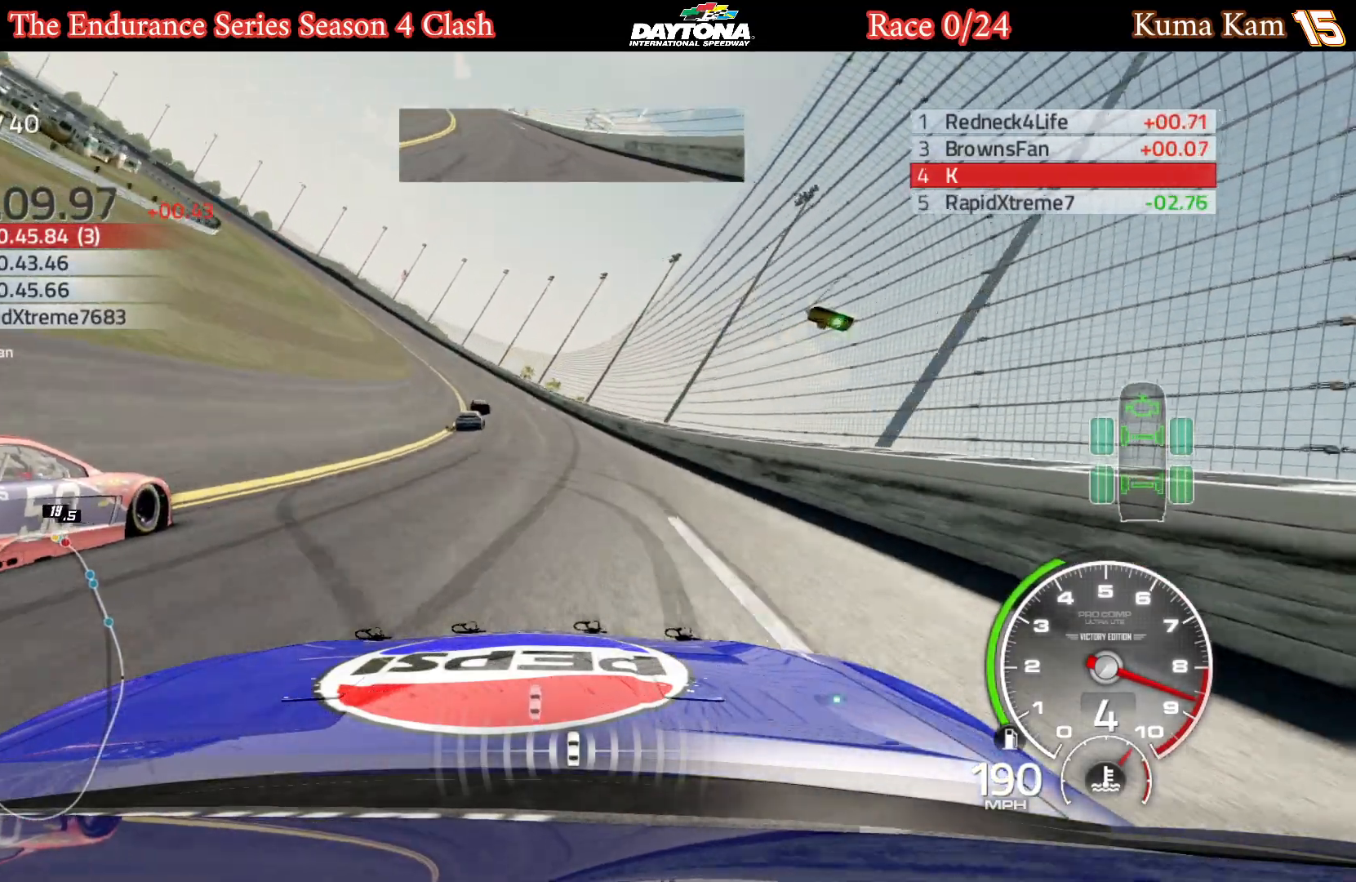
{"buttons": ["R2"], "left_stick": "center", "right_stick": "center", "events": [[50, "left_stick", "center"], [133, "left_stick", "left"], [283, "left_stick", "center"], [350, "left_stick", "left"], [483, "left_stick", "center"]]}
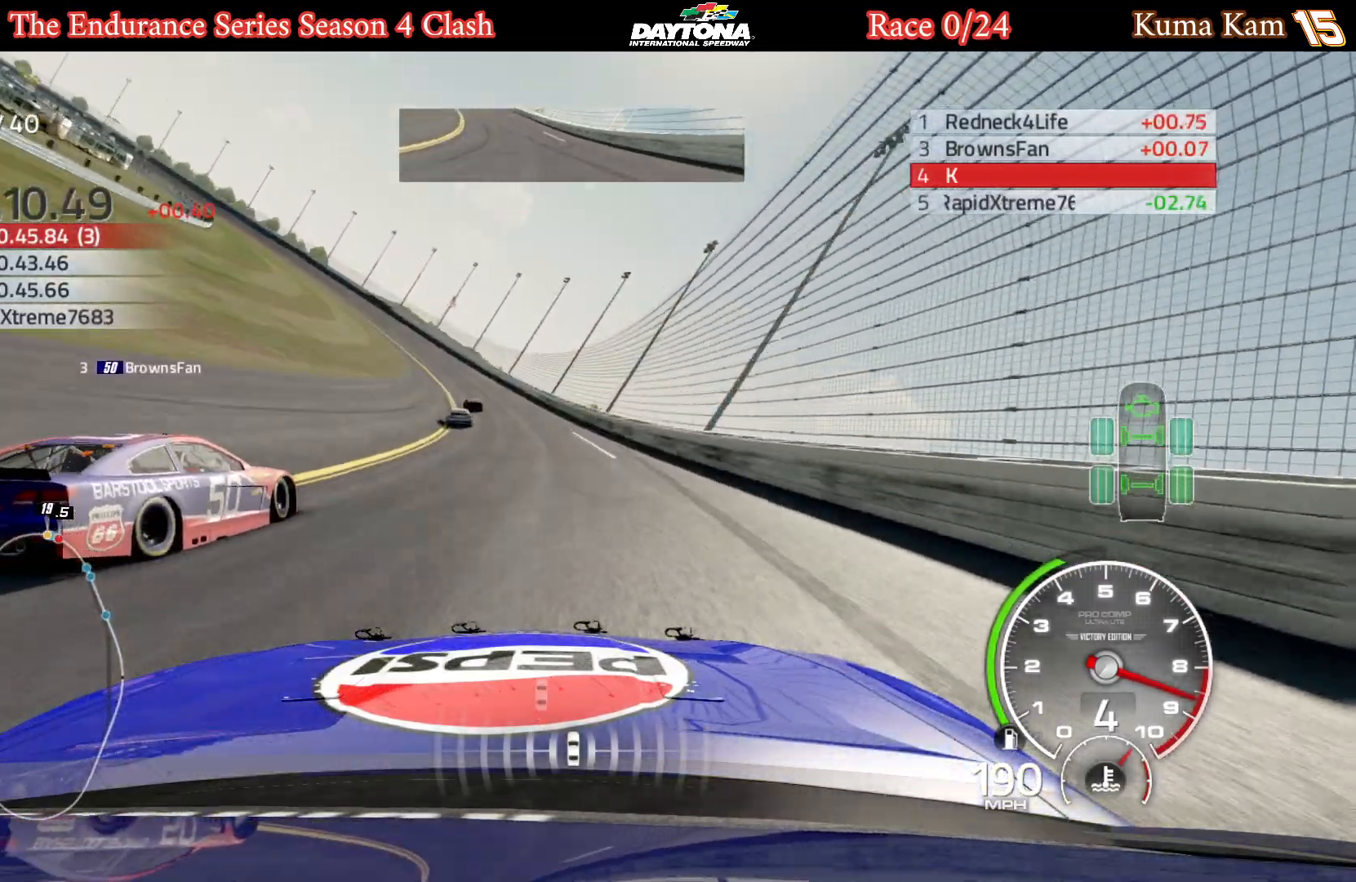
{"buttons": ["R2"], "left_stick": "center", "right_stick": "center", "events": [[83, "left_stick", "left"], [250, "left_stick", "center"], [300, "left_stick", "left"], [483, "left_stick", "center"]]}
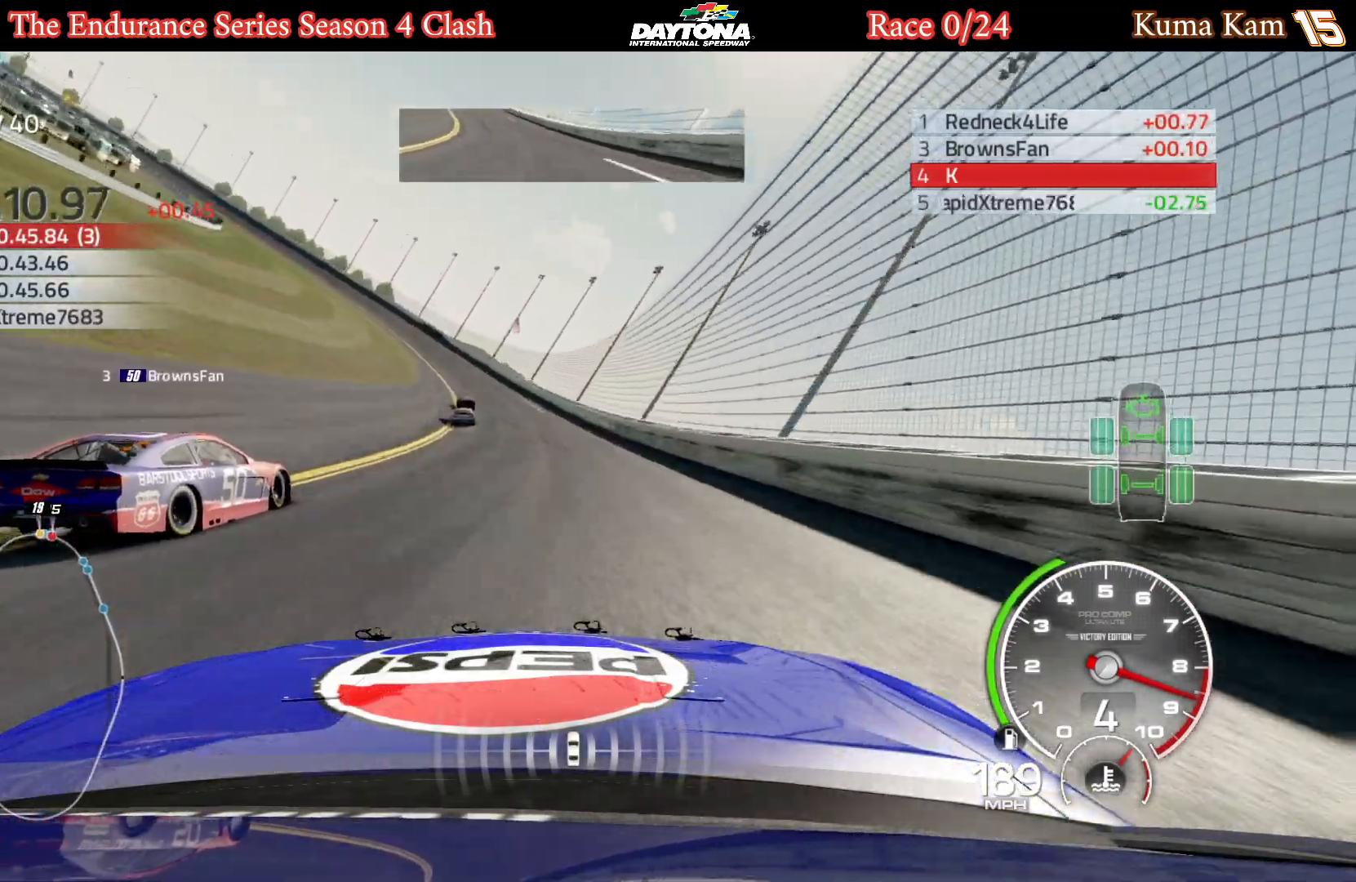
{"buttons": ["R2"], "left_stick": "center", "right_stick": "center", "events": [[33, "left_stick", "left"], [267, "left_stick", "center"], [333, "left_stick", "left"], [500, "left_stick", "center"]]}
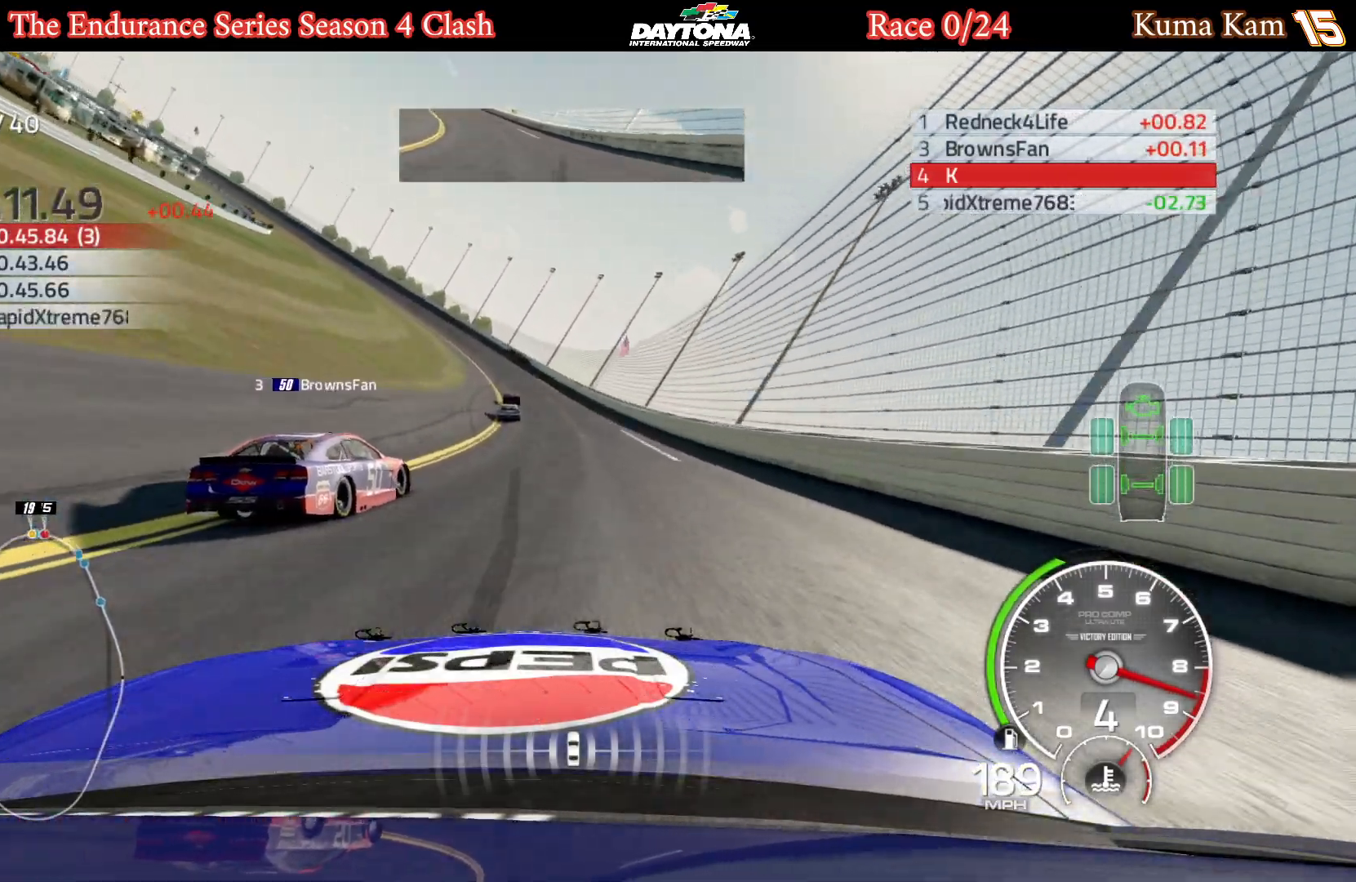
{"buttons": ["R2"], "left_stick": "center", "right_stick": "center", "events": [[133, "left_stick", "left"], [383, "left_stick", "center"]]}
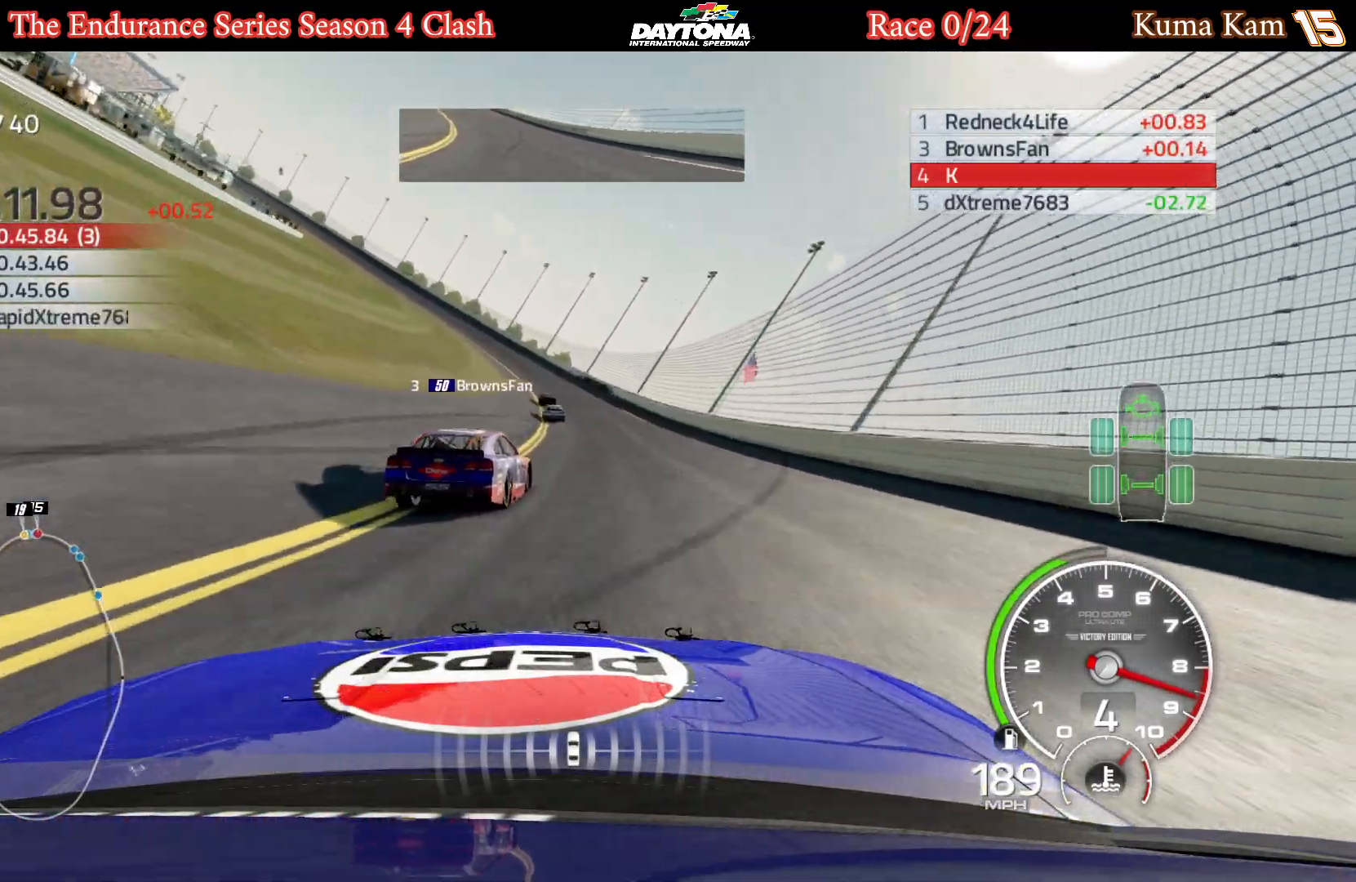
{"buttons": ["R2"], "left_stick": "center", "right_stick": "center", "events": [[17, "left_stick", "left"], [167, "left_stick", "center"], [283, "left_stick", "left"], [417, "left_stick", "center"]]}
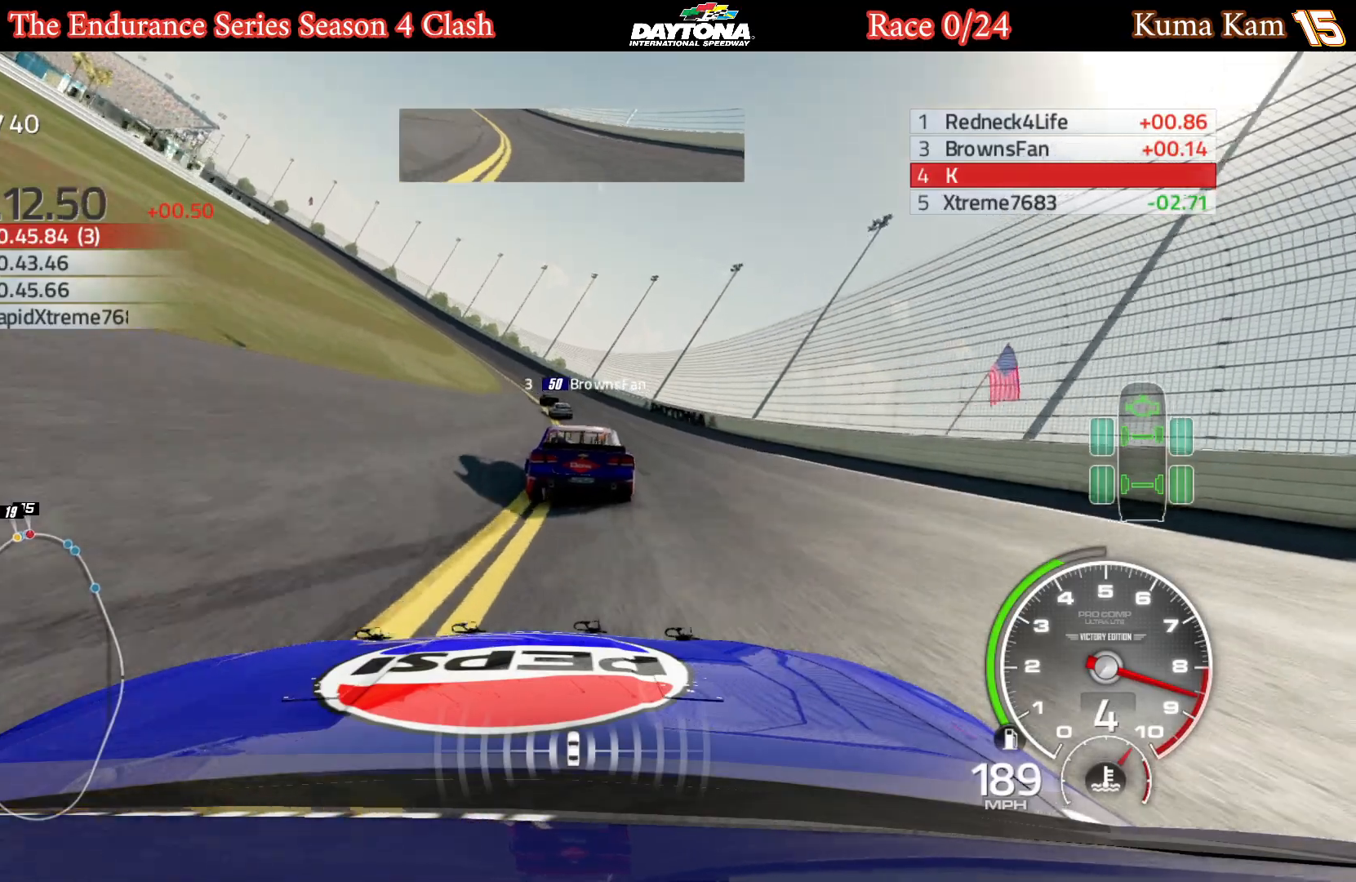
{"buttons": ["R2"], "left_stick": "left", "right_stick": "center", "events": [[50, "left_stick", "left"], [217, "left_stick", "center"], [267, "left_stick", "left"]]}
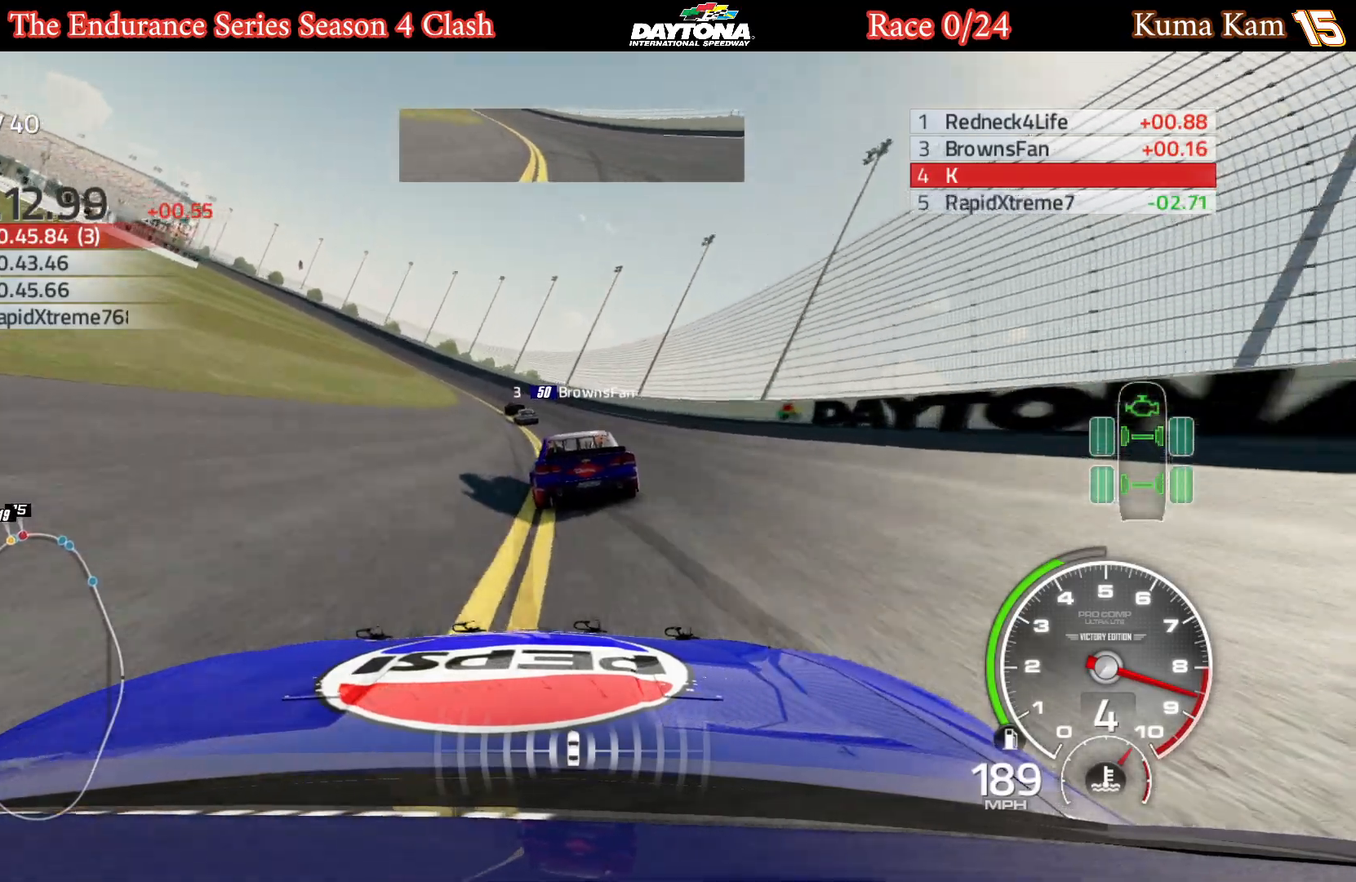
{"buttons": ["R2"], "left_stick": "left", "right_stick": "center", "events": [[100, "left_stick", "center"], [167, "left_stick", "left"]]}
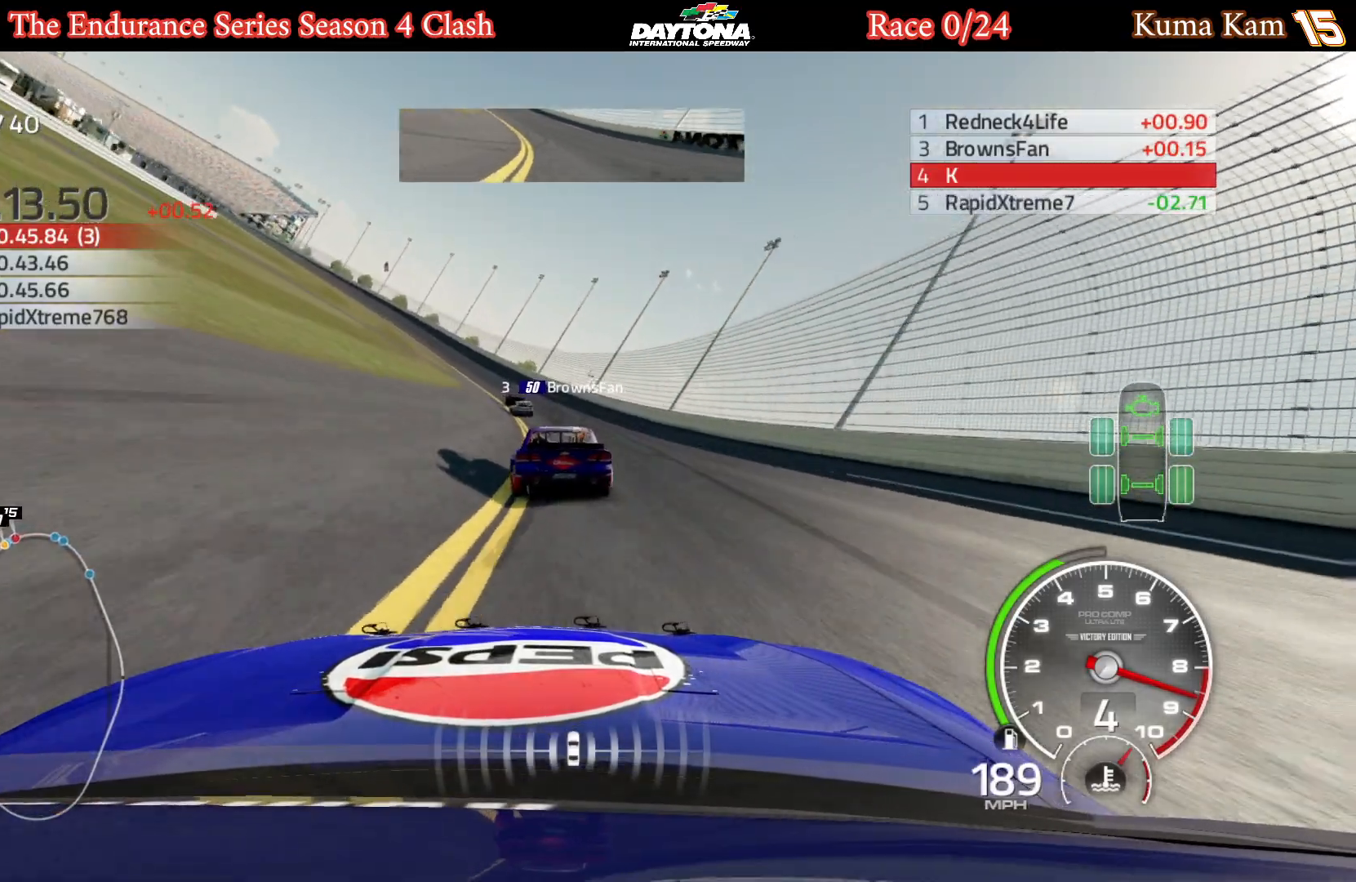
{"buttons": ["R2"], "left_stick": "left", "right_stick": "center", "events": [[67, "left_stick", "center"], [133, "left_stick", "left"], [267, "left_stick", "center"], [350, "left_stick", "left"]]}
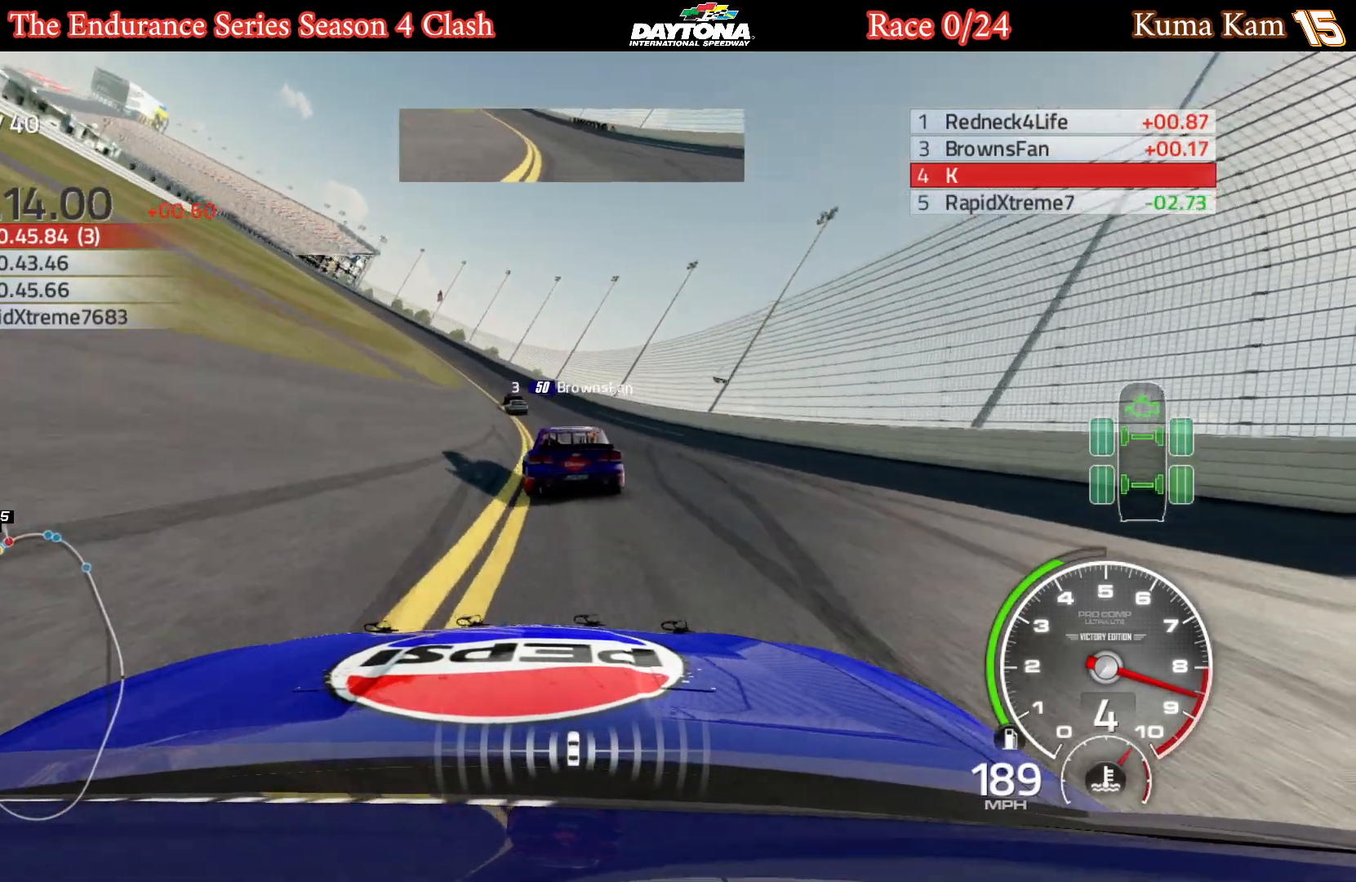
{"buttons": ["R2"], "left_stick": "left", "right_stick": "center", "events": [[217, "left_stick", "center"], [283, "left_stick", "left"]]}
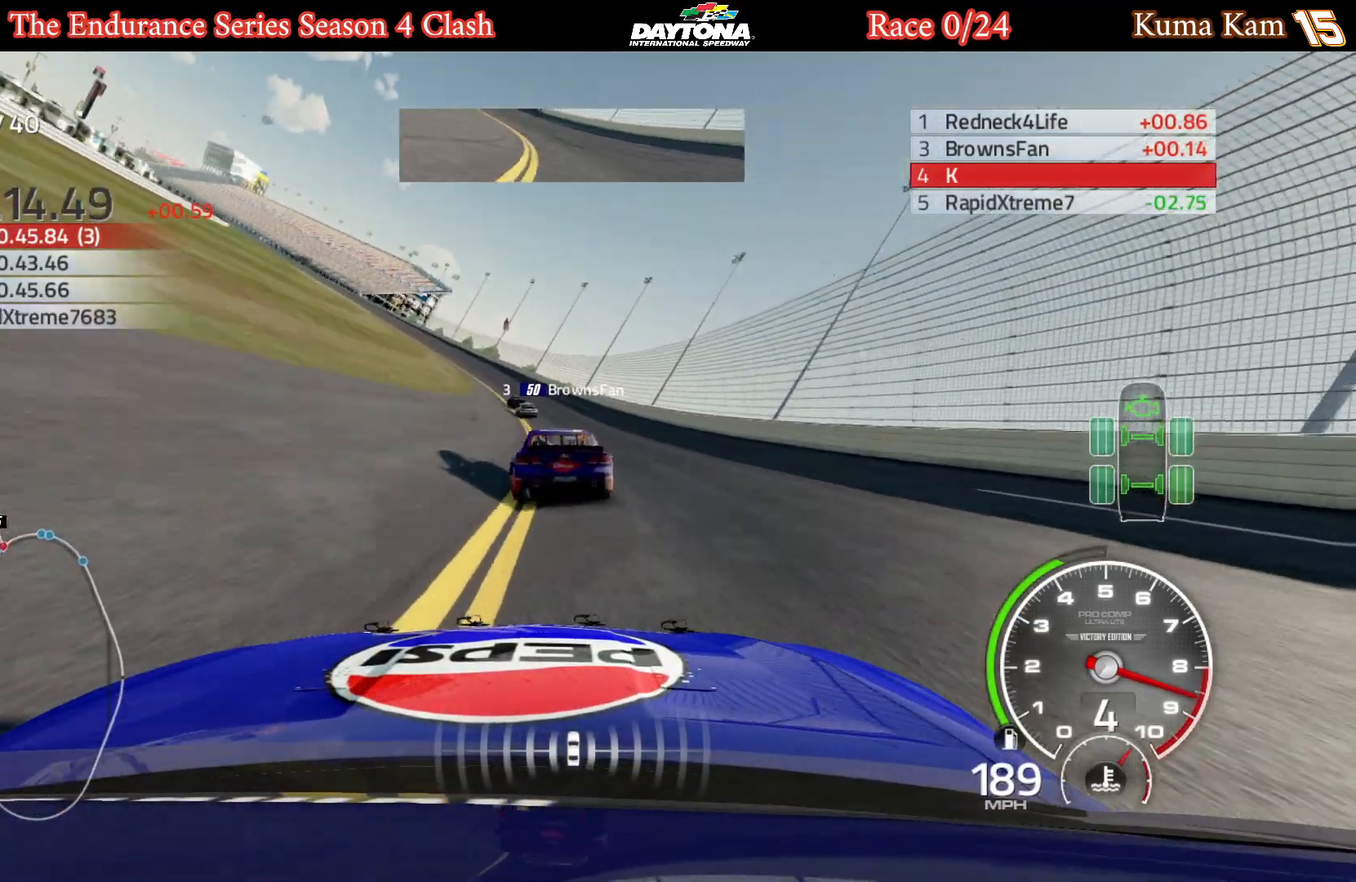
{"buttons": ["R2"], "left_stick": "left", "right_stick": "center", "events": [[383, "left_stick", "center"], [467, "left_stick", "left"]]}
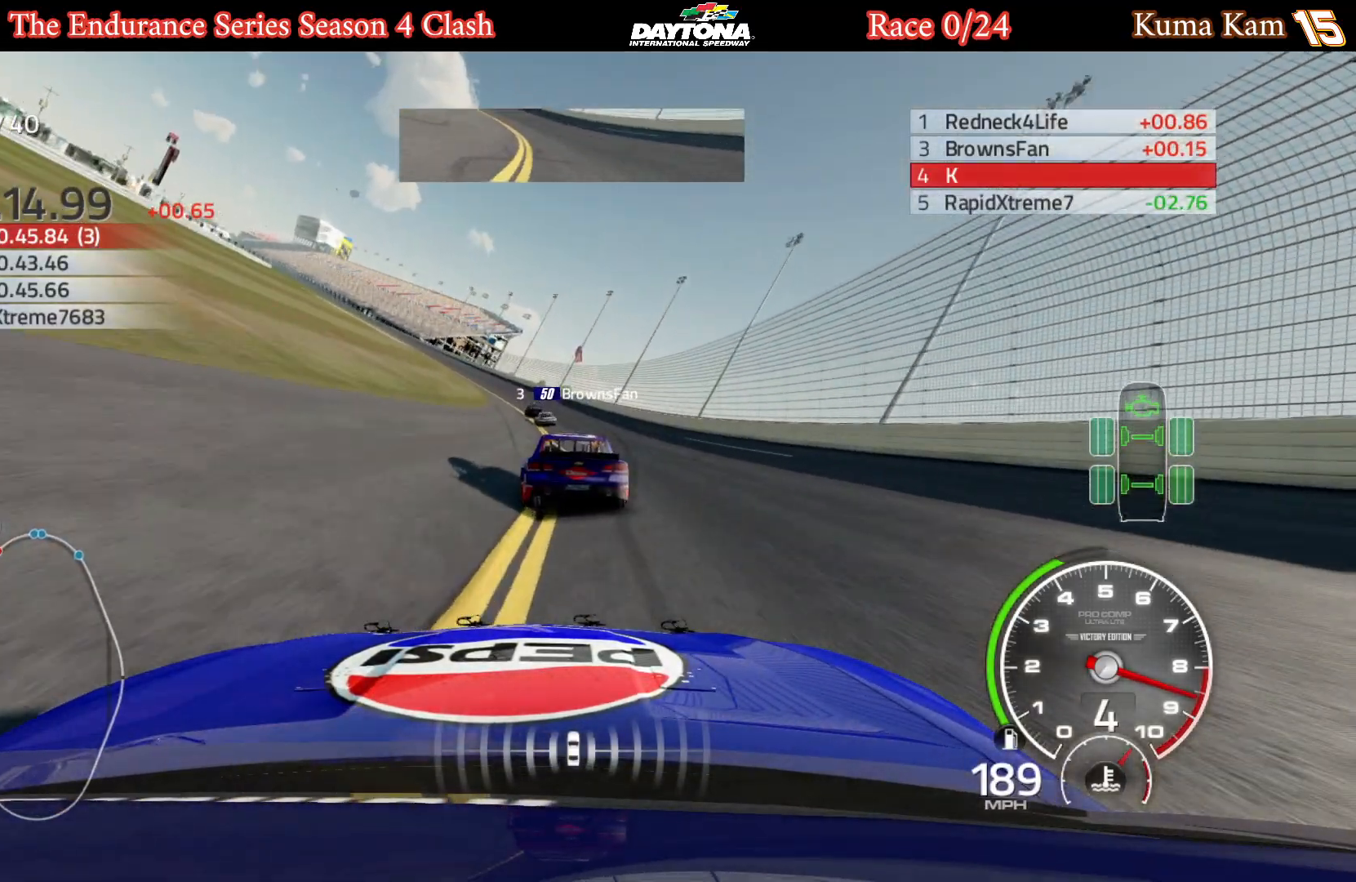
{"buttons": ["R2"], "left_stick": "left", "right_stick": "center", "events": []}